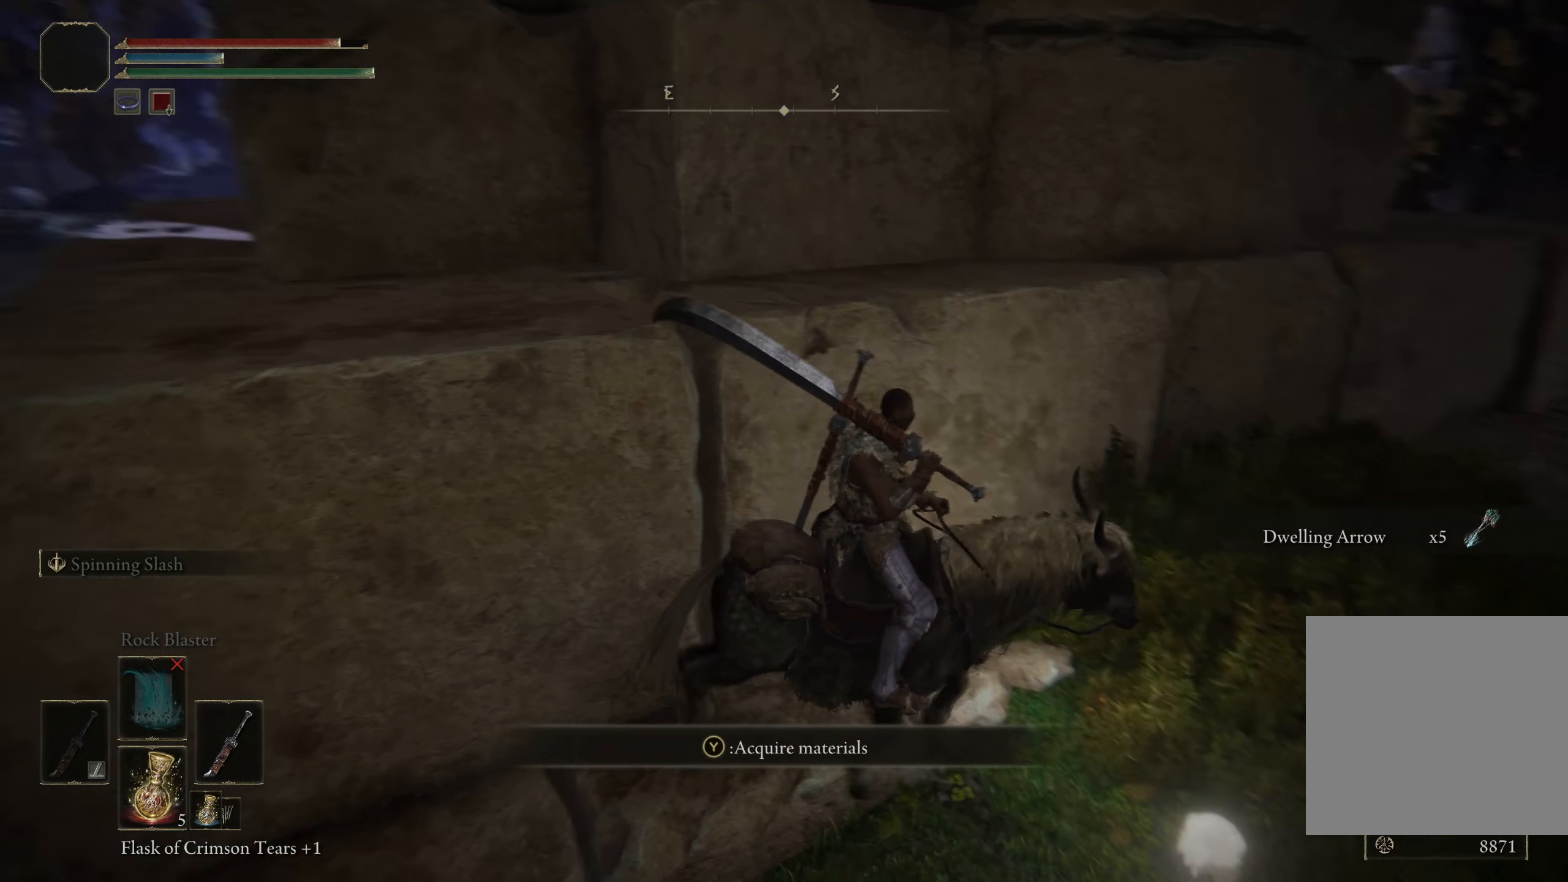
Gameplay with a controller (Xbox layout); each line is a JSON object with the inputs held at the frame after it. "events" lists button and stick changes between this image and that frame as [ms after this image, input, new state], when the widget could be followed in between.
{"buttons": ["Y"], "left_stick": "center", "right_stick": "center", "events": [[258, "left_stick", "center"], [466, "Y", "down"]]}
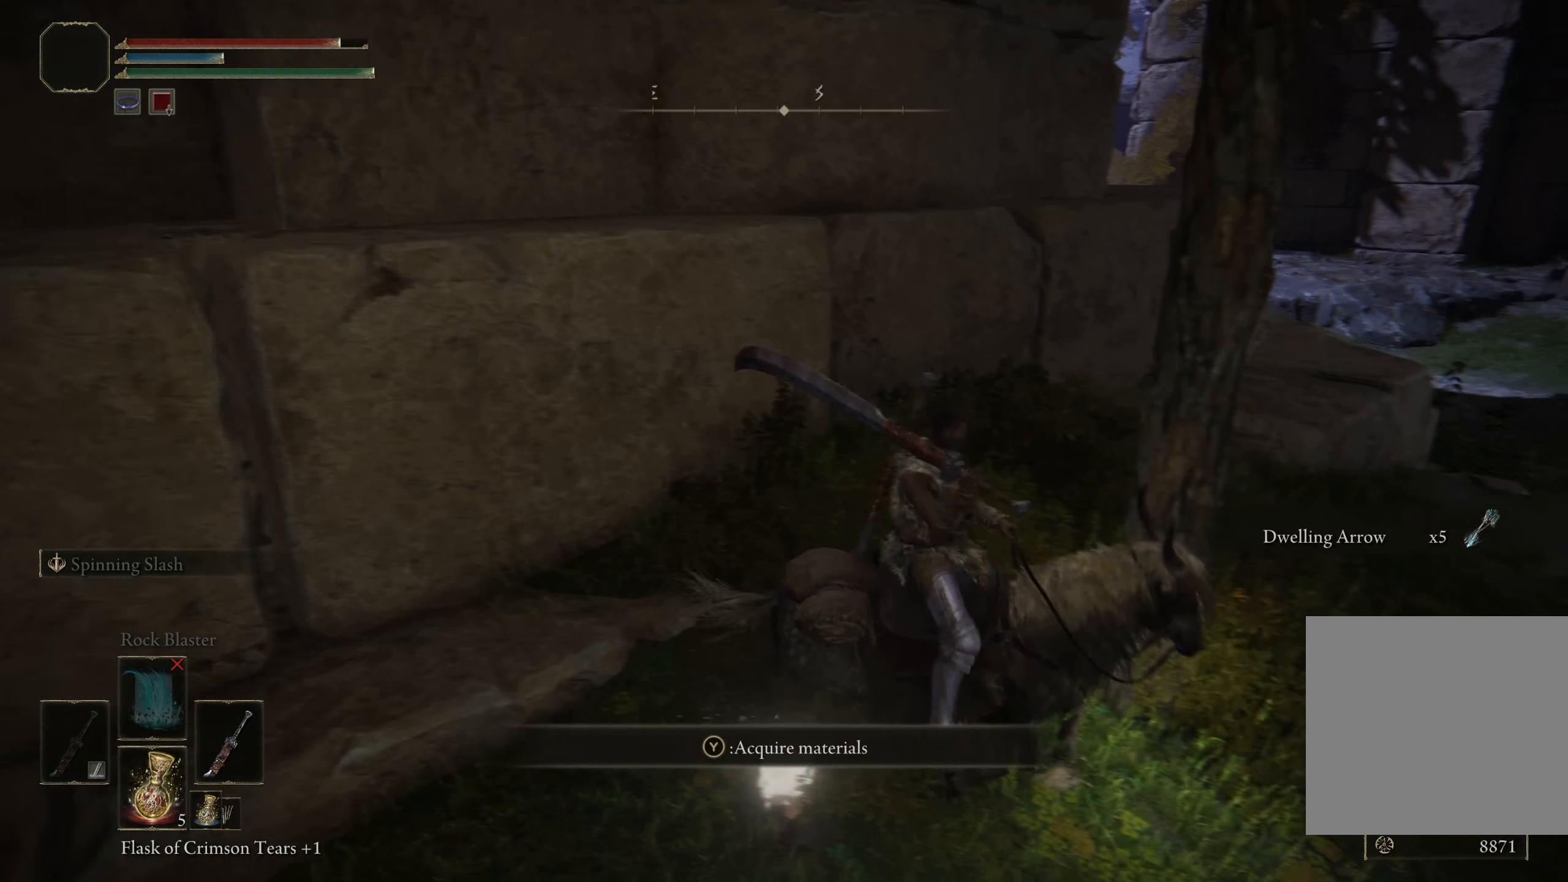
{"buttons": [], "left_stick": "center", "right_stick": "center", "events": [[100, "Y", "up"], [116, "left_stick", "left"], [316, "left_stick", "center"]]}
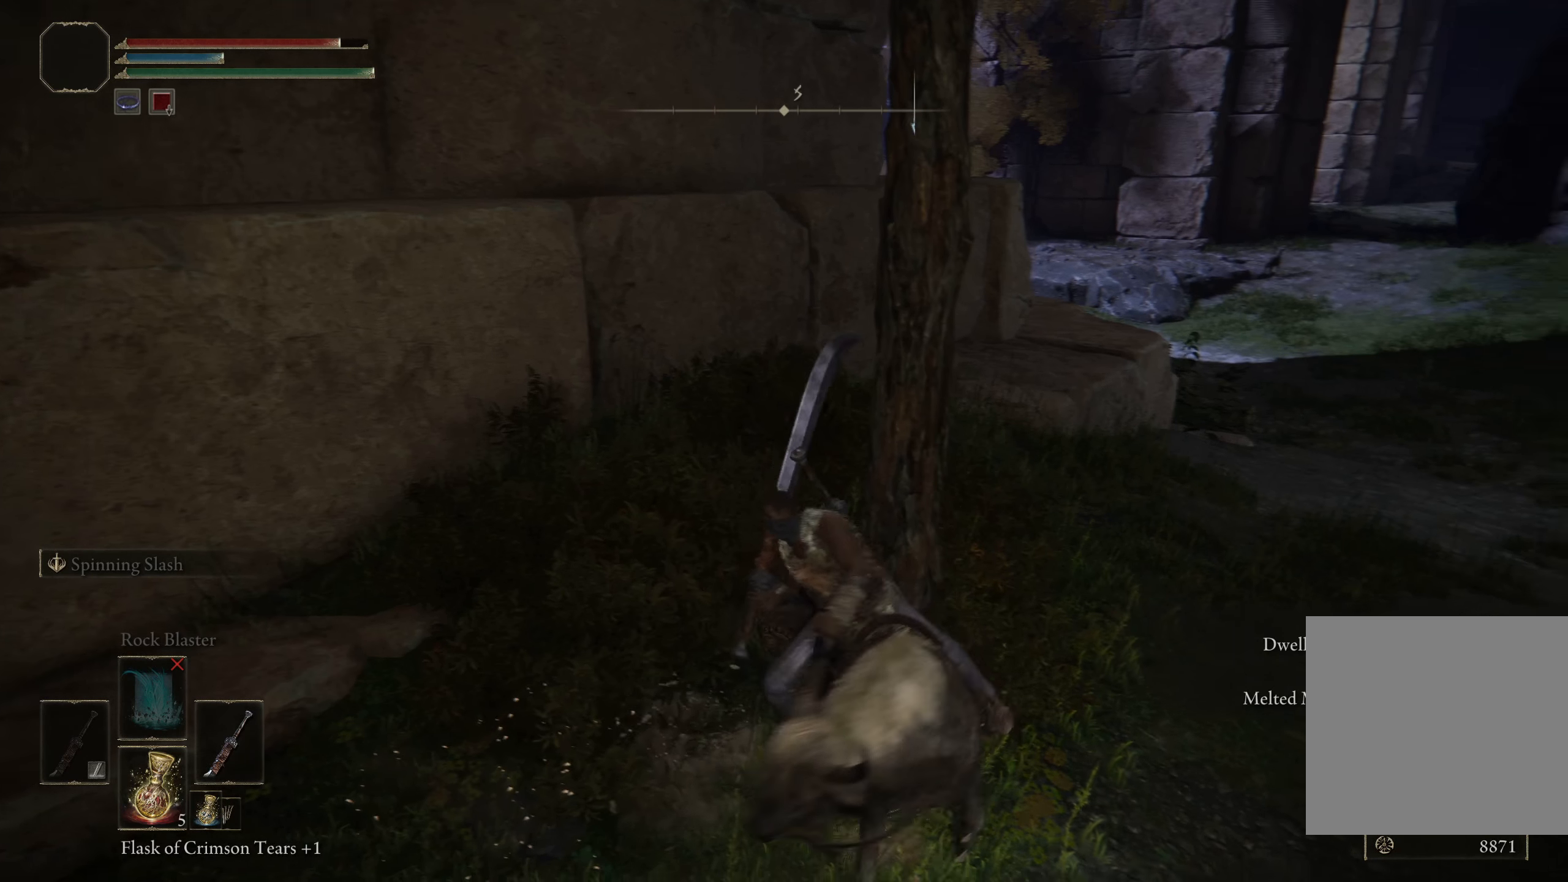
{"buttons": [], "left_stick": "right", "right_stick": "right", "events": [[316, "left_stick", "right"], [383, "right_stick", "right"]]}
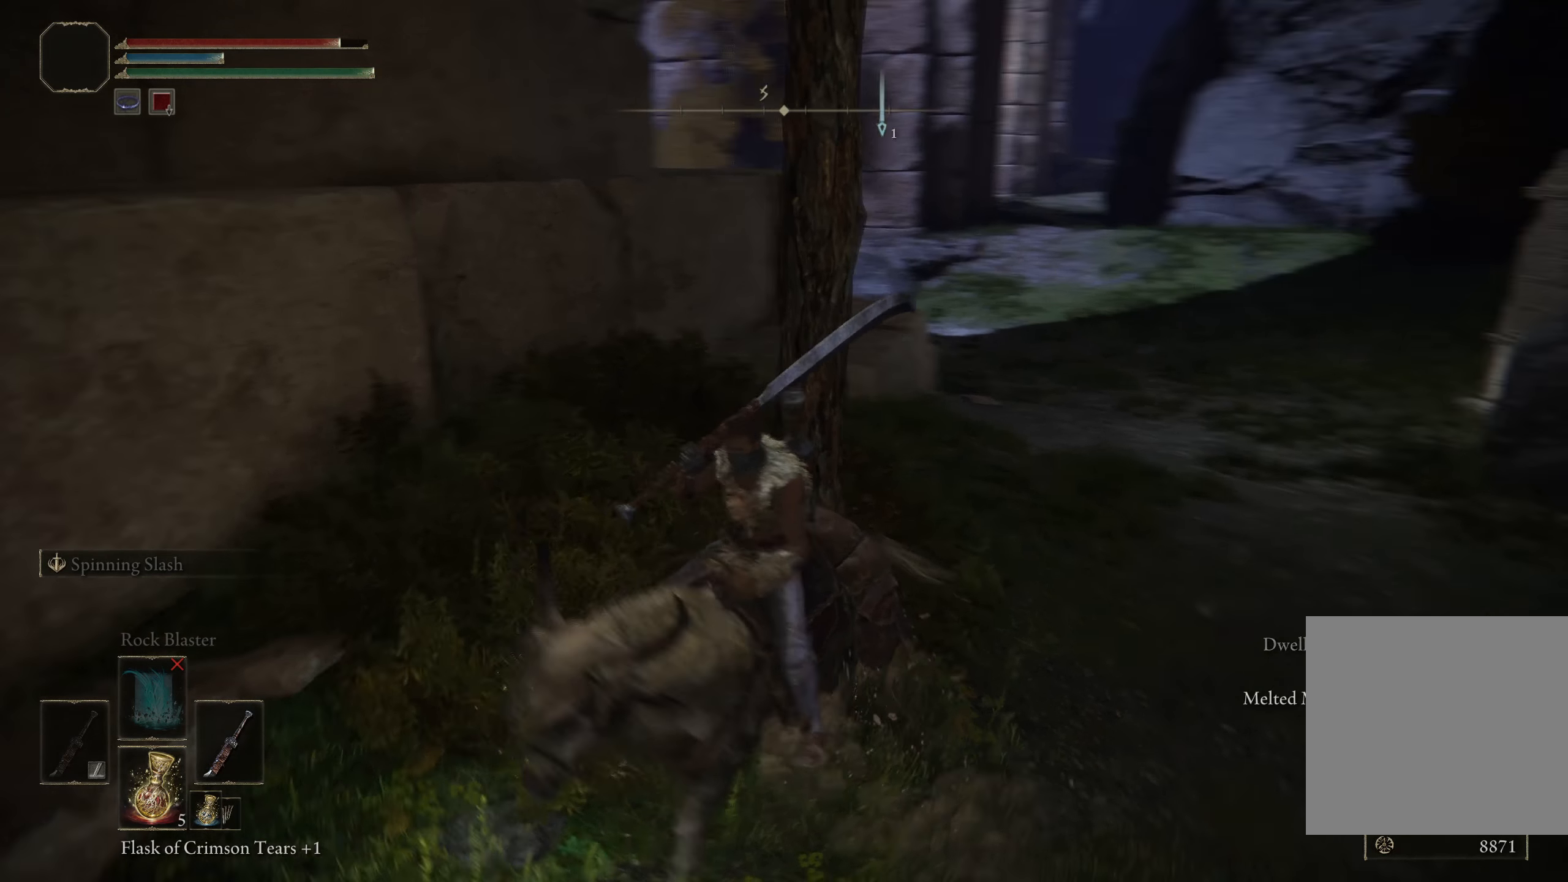
{"buttons": ["B"], "left_stick": "up", "right_stick": "center", "events": [[91, "left_stick", "up-right"], [366, "left_stick", "up"], [400, "right_stick", "center"], [483, "B", "down"]]}
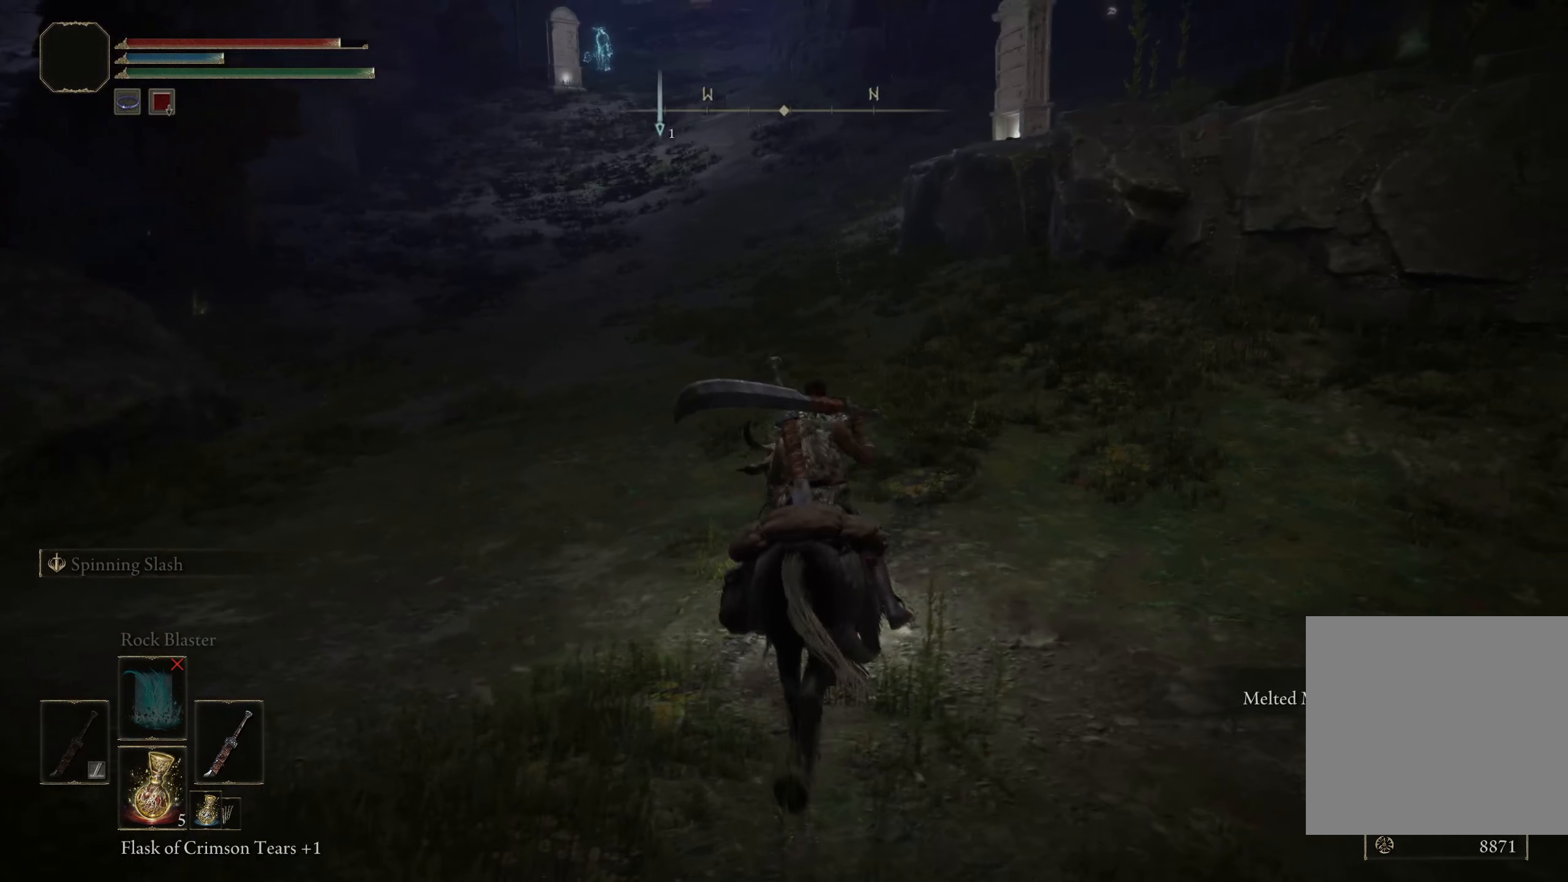
{"buttons": [], "left_stick": "up", "right_stick": "left", "events": [[83, "B", "up"], [341, "right_stick", "left"]]}
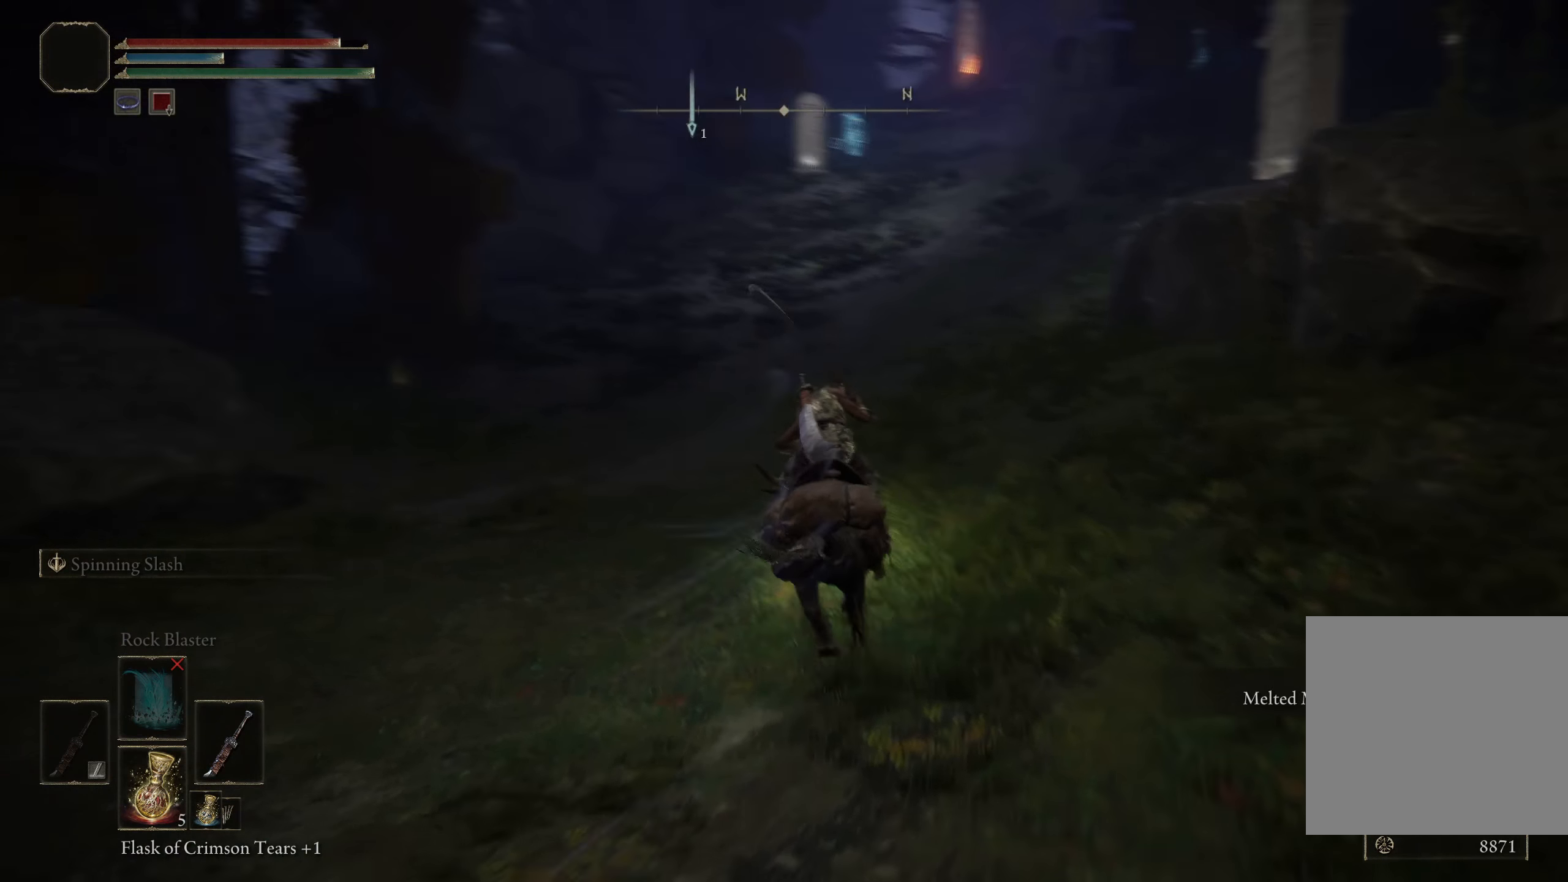
{"buttons": [], "left_stick": "up-left", "right_stick": "center", "events": [[75, "right_stick", "center"], [375, "left_stick", "up-left"]]}
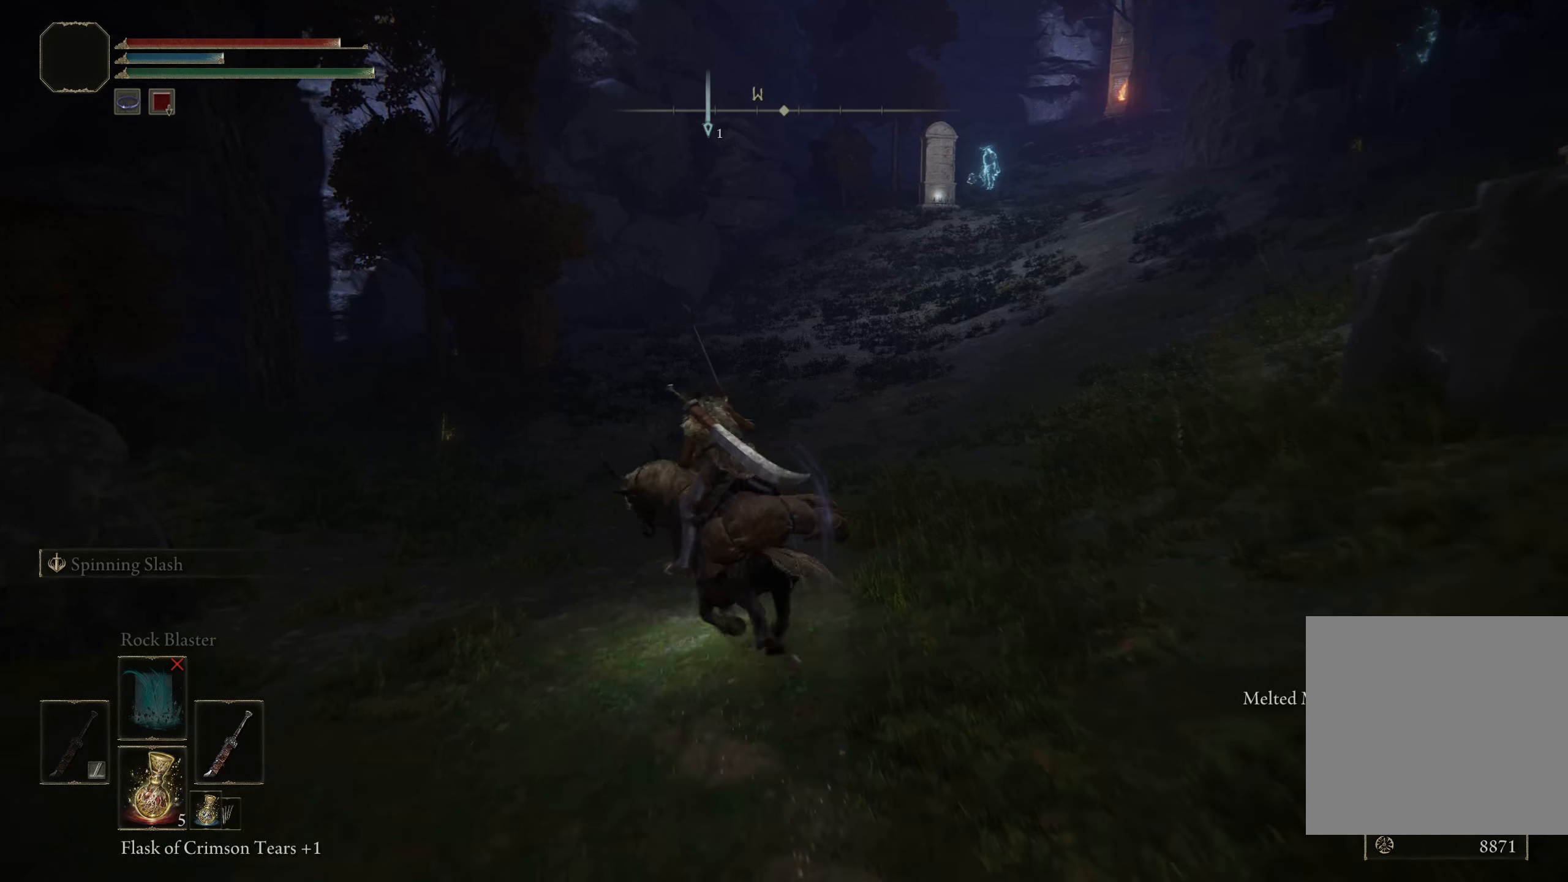
{"buttons": [], "left_stick": "up-left", "right_stick": "right", "events": [[458, "right_stick", "right"]]}
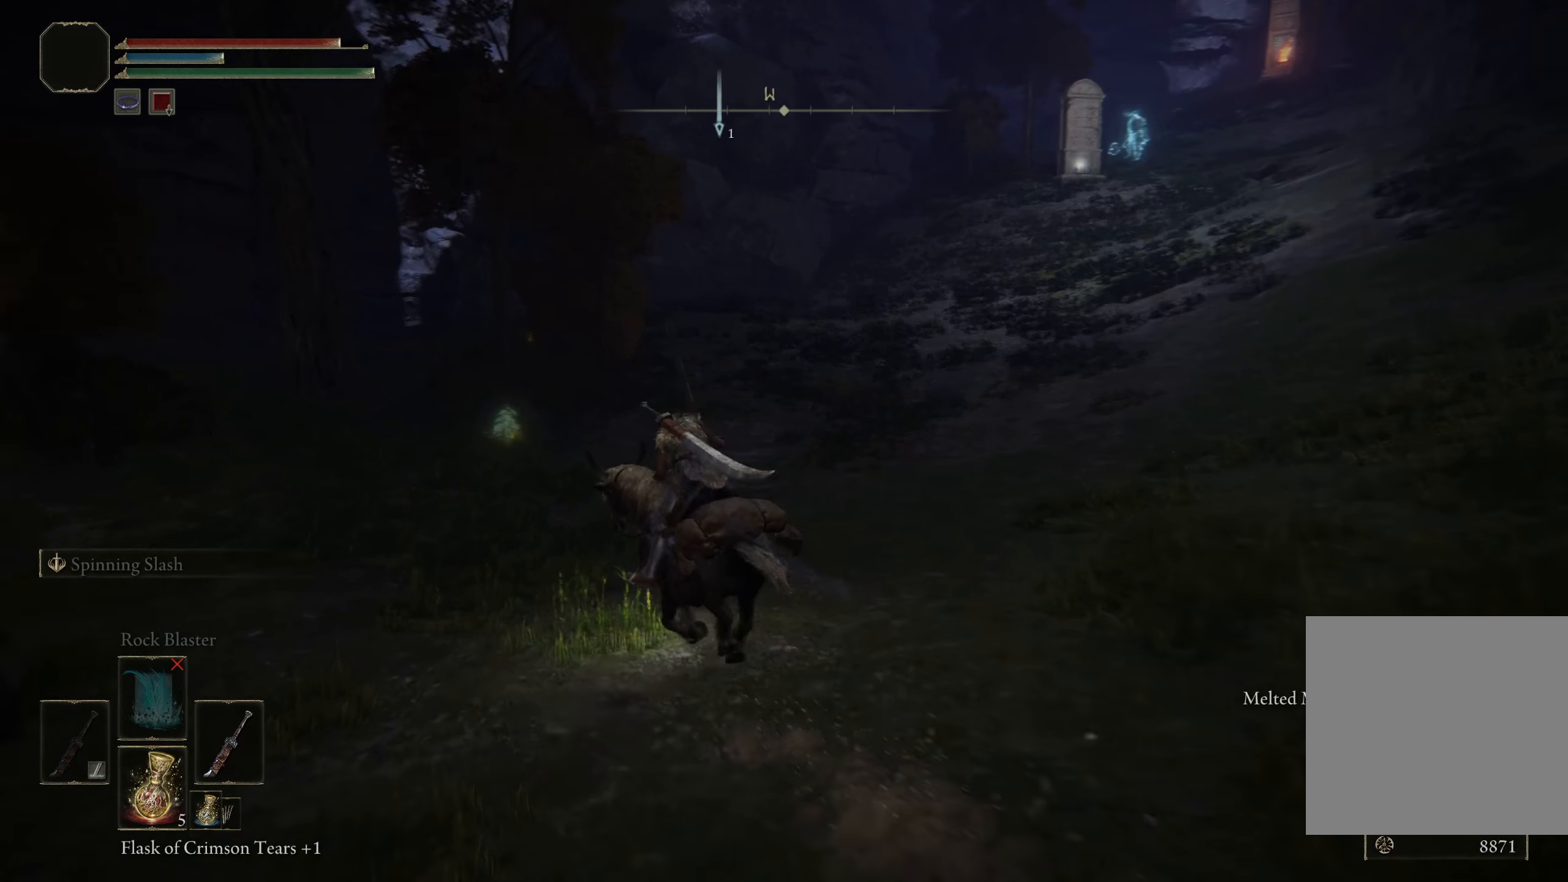
{"buttons": [], "left_stick": "up-left", "right_stick": "center", "events": [[141, "right_stick", "center"]]}
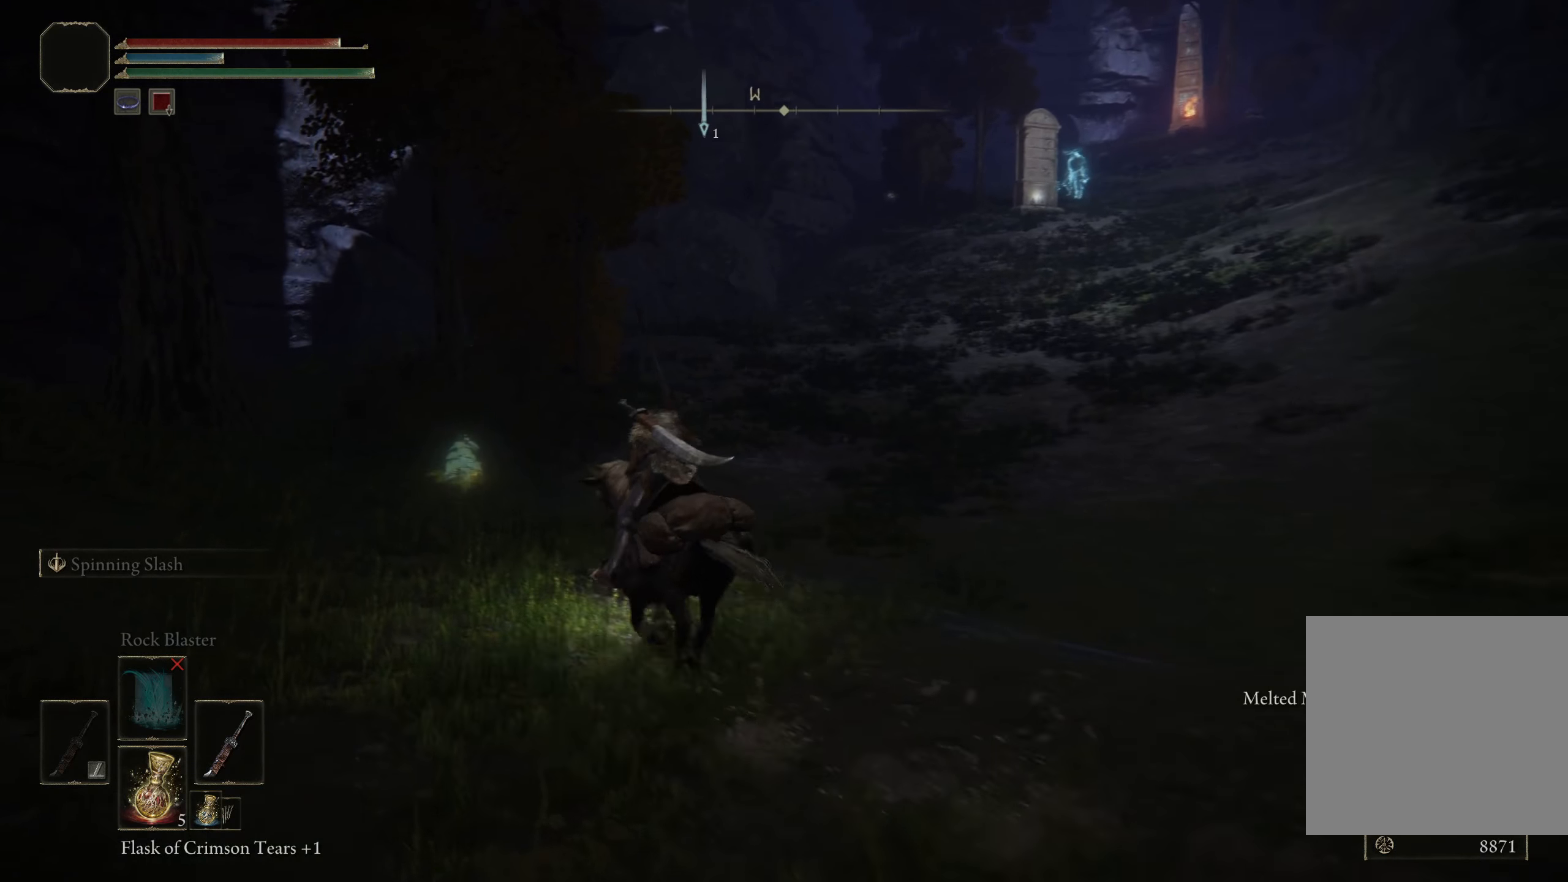
{"buttons": ["Y"], "left_stick": "up-left", "right_stick": "center", "events": [[458, "Y", "down"]]}
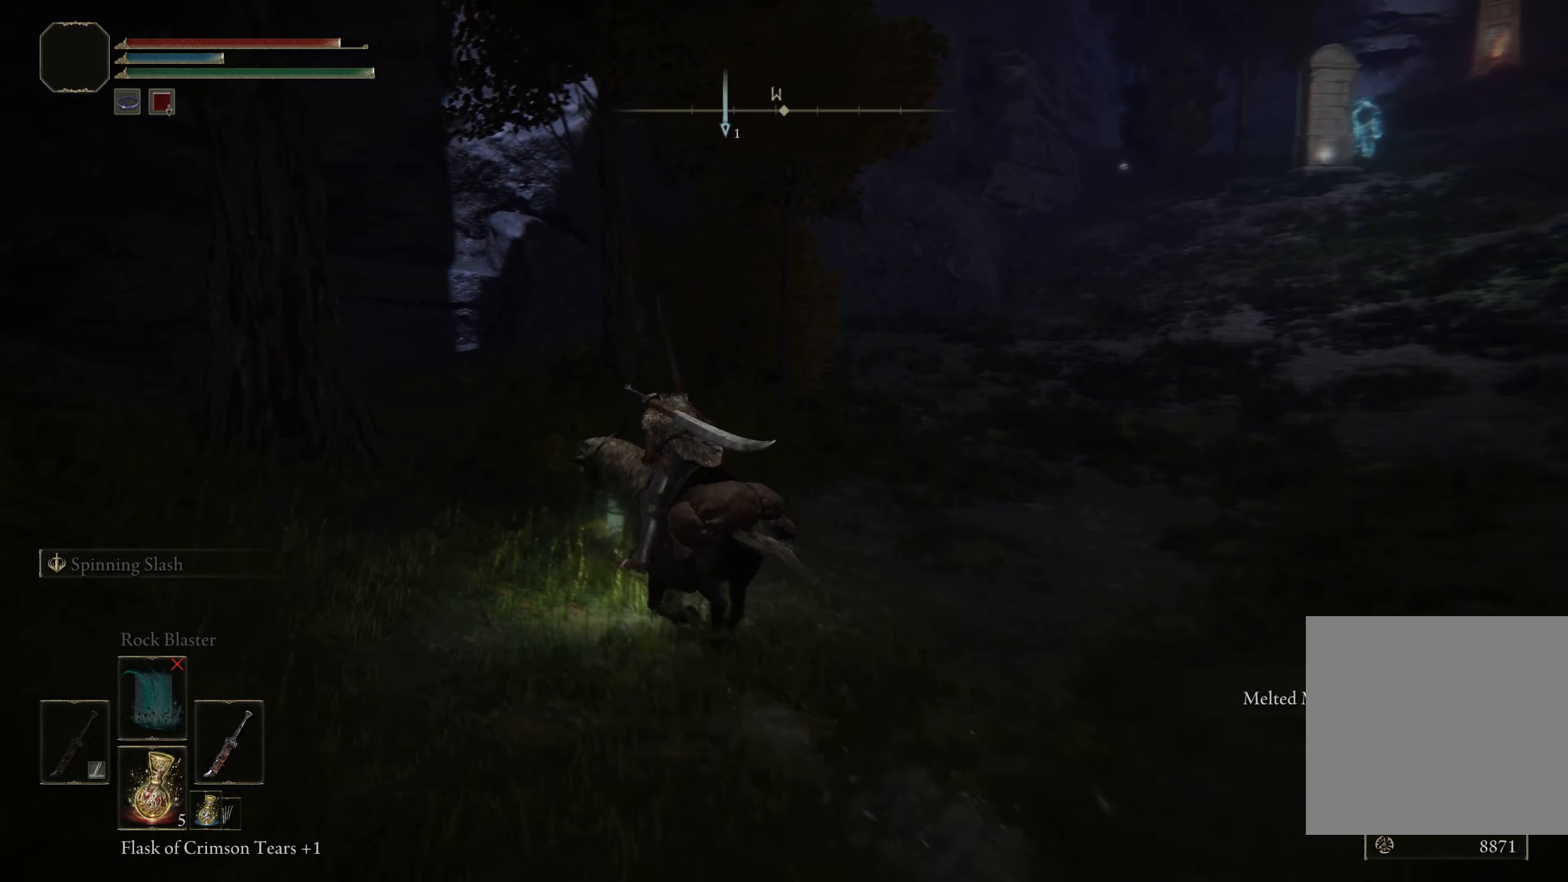
{"buttons": [], "left_stick": "up", "right_stick": "center", "events": [[42, "Y", "up"], [142, "Y", "down"], [225, "Y", "up"], [250, "left_stick", "up"], [325, "Y", "down"], [442, "Y", "up"]]}
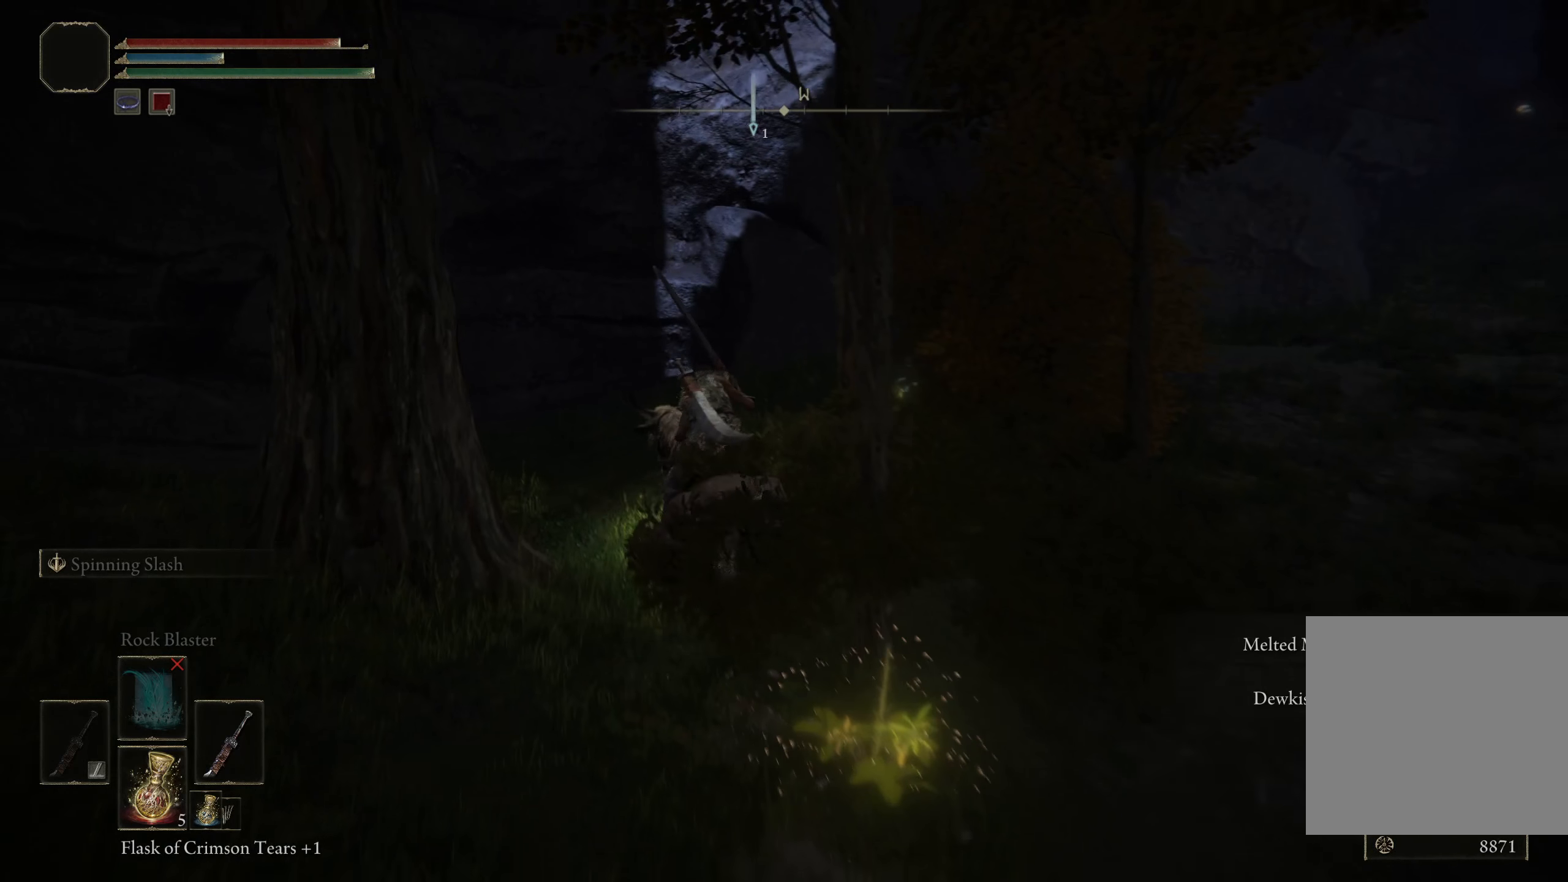
{"buttons": [], "left_stick": "up-right", "right_stick": "right", "events": [[158, "left_stick", "up-right"], [275, "right_stick", "right"]]}
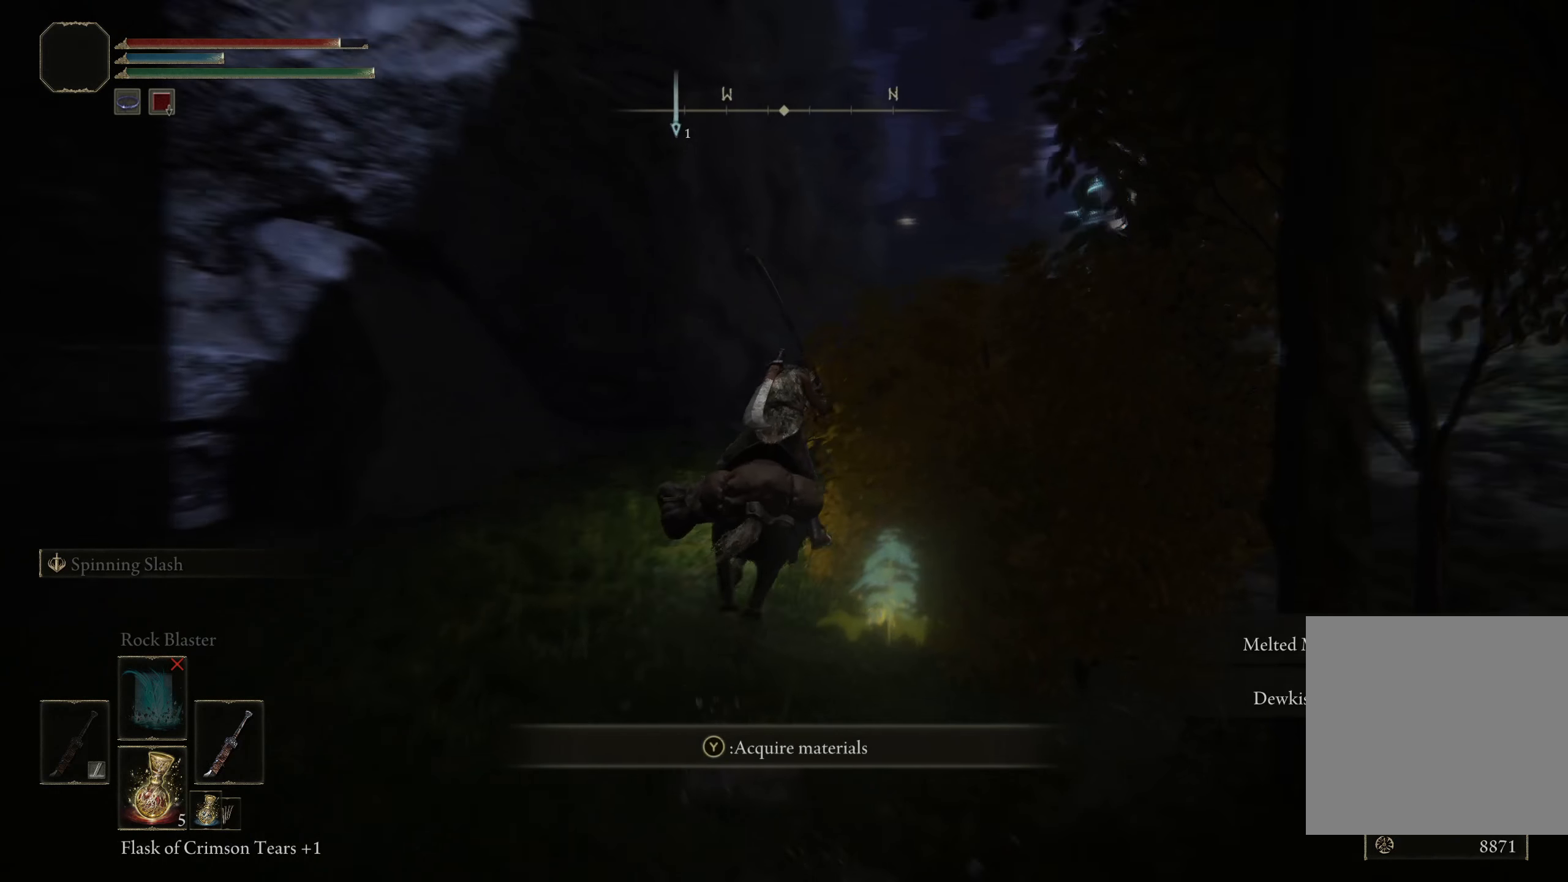
{"buttons": [], "left_stick": "right", "right_stick": "center", "events": [[92, "right_stick", "center"], [142, "Y", "down"], [208, "left_stick", "right"], [258, "Y", "up"], [325, "Y", "down"], [425, "Y", "up"]]}
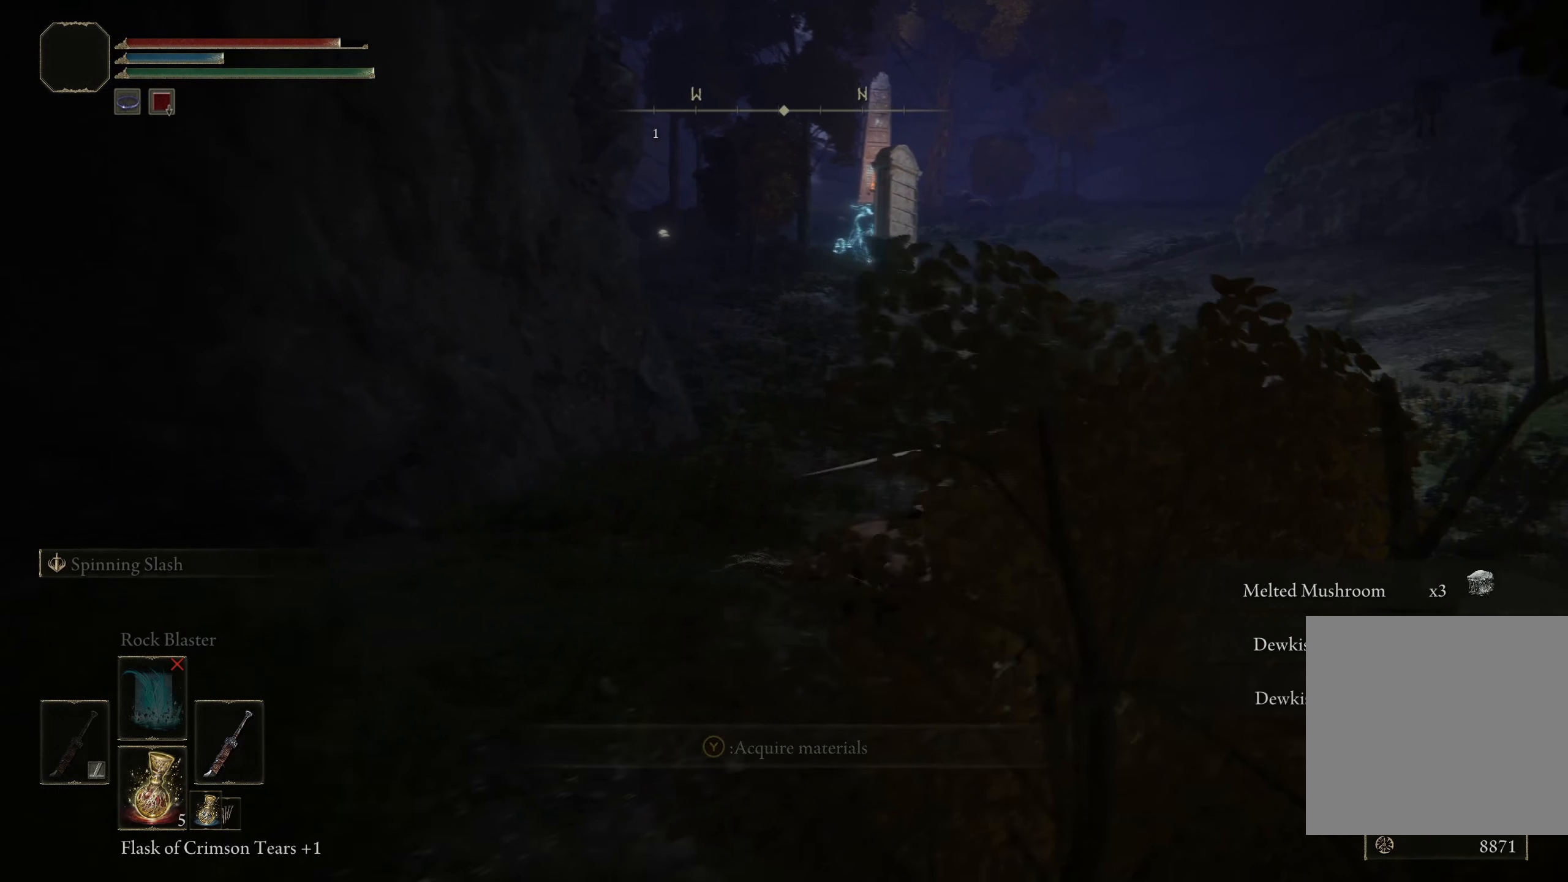
{"buttons": [], "left_stick": "up-right", "right_stick": "center", "events": [[175, "right_stick", "right"], [325, "left_stick", "up-right"], [358, "right_stick", "center"]]}
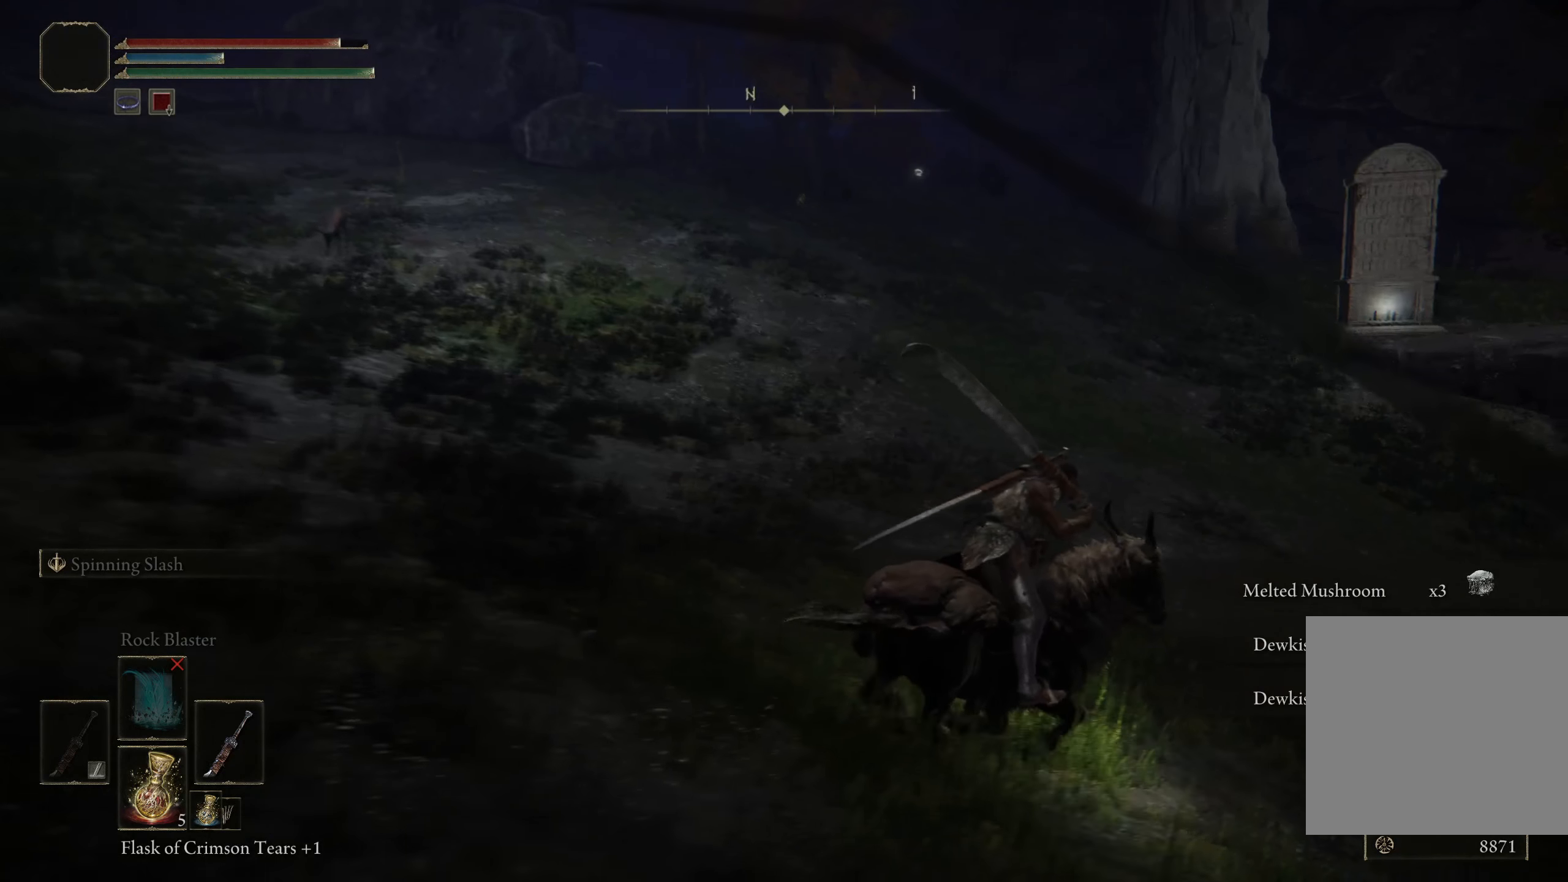
{"buttons": [], "left_stick": "up-right", "right_stick": "center", "events": []}
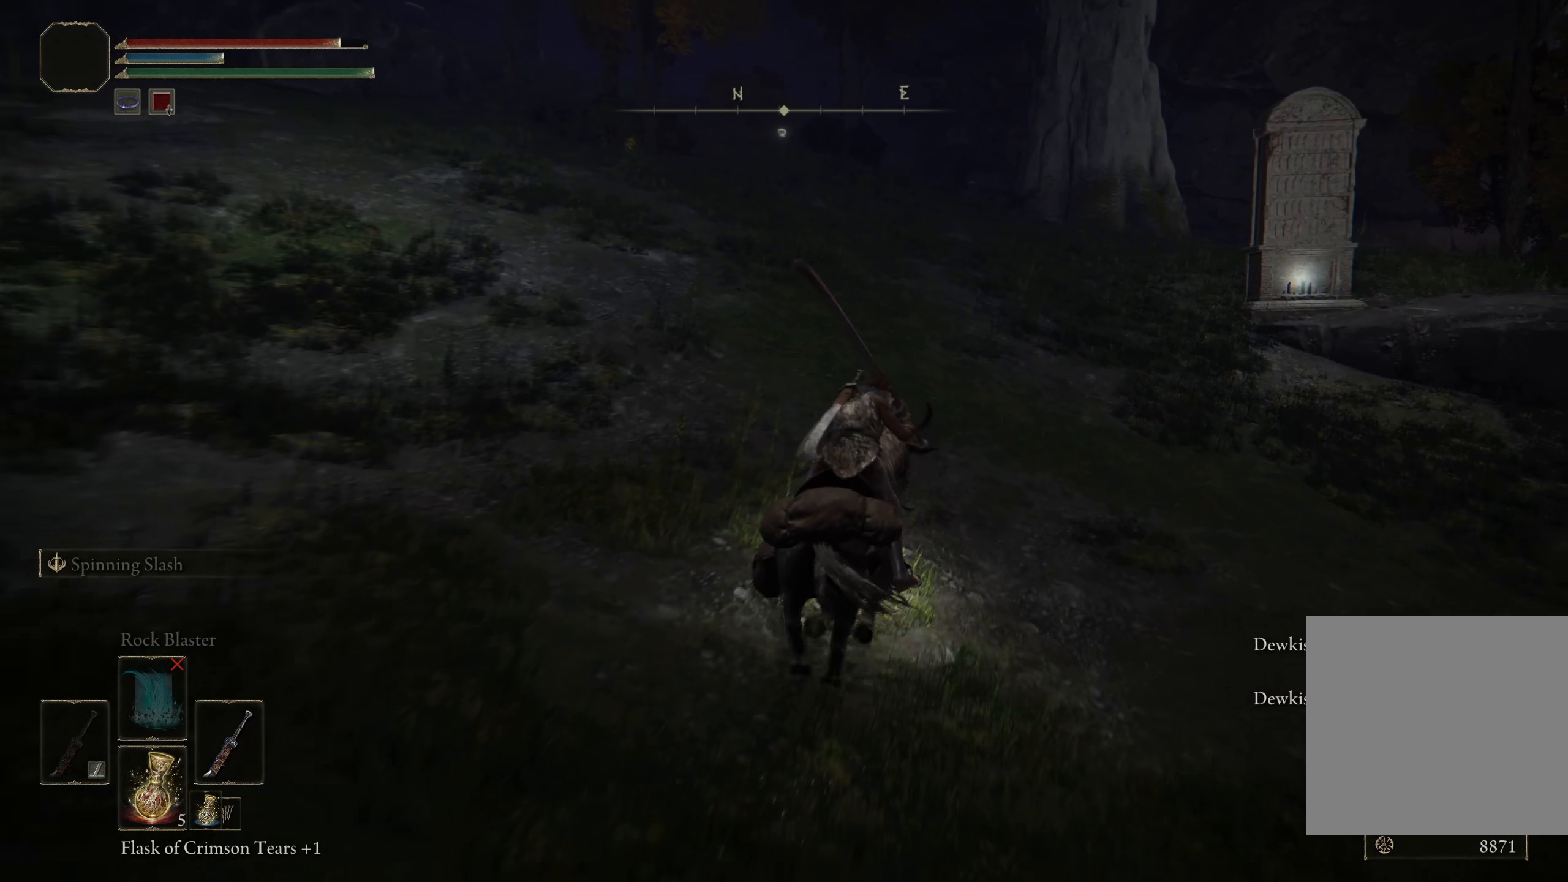
{"buttons": [], "left_stick": "up-right", "right_stick": "center", "events": [[42, "right_stick", "left"], [142, "right_stick", "center"]]}
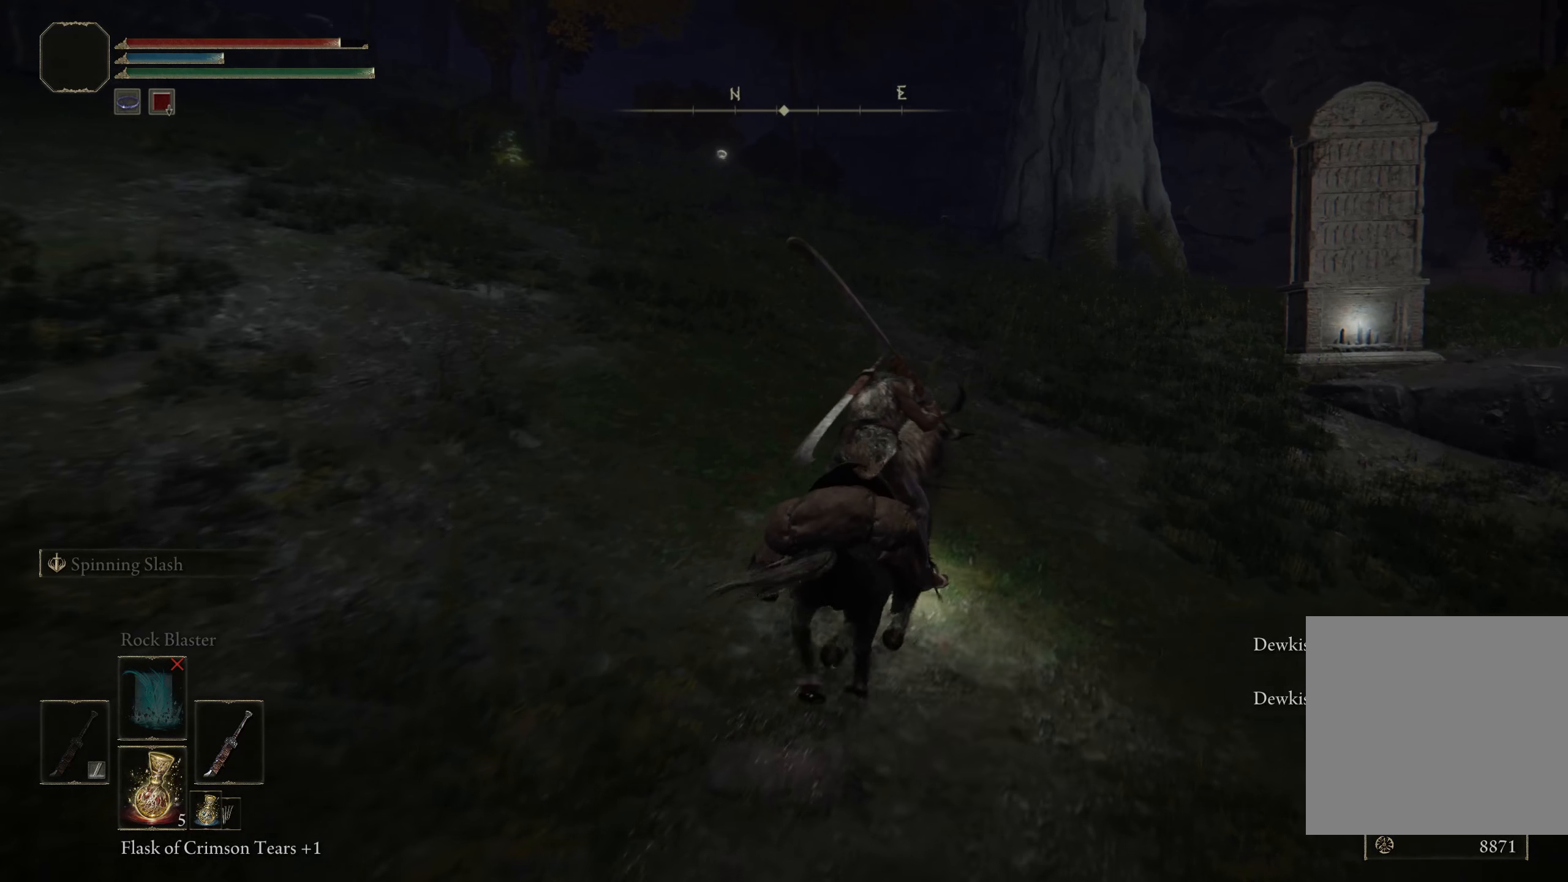
{"buttons": [], "left_stick": "up-right", "right_stick": "left", "events": [[217, "right_stick", "left"]]}
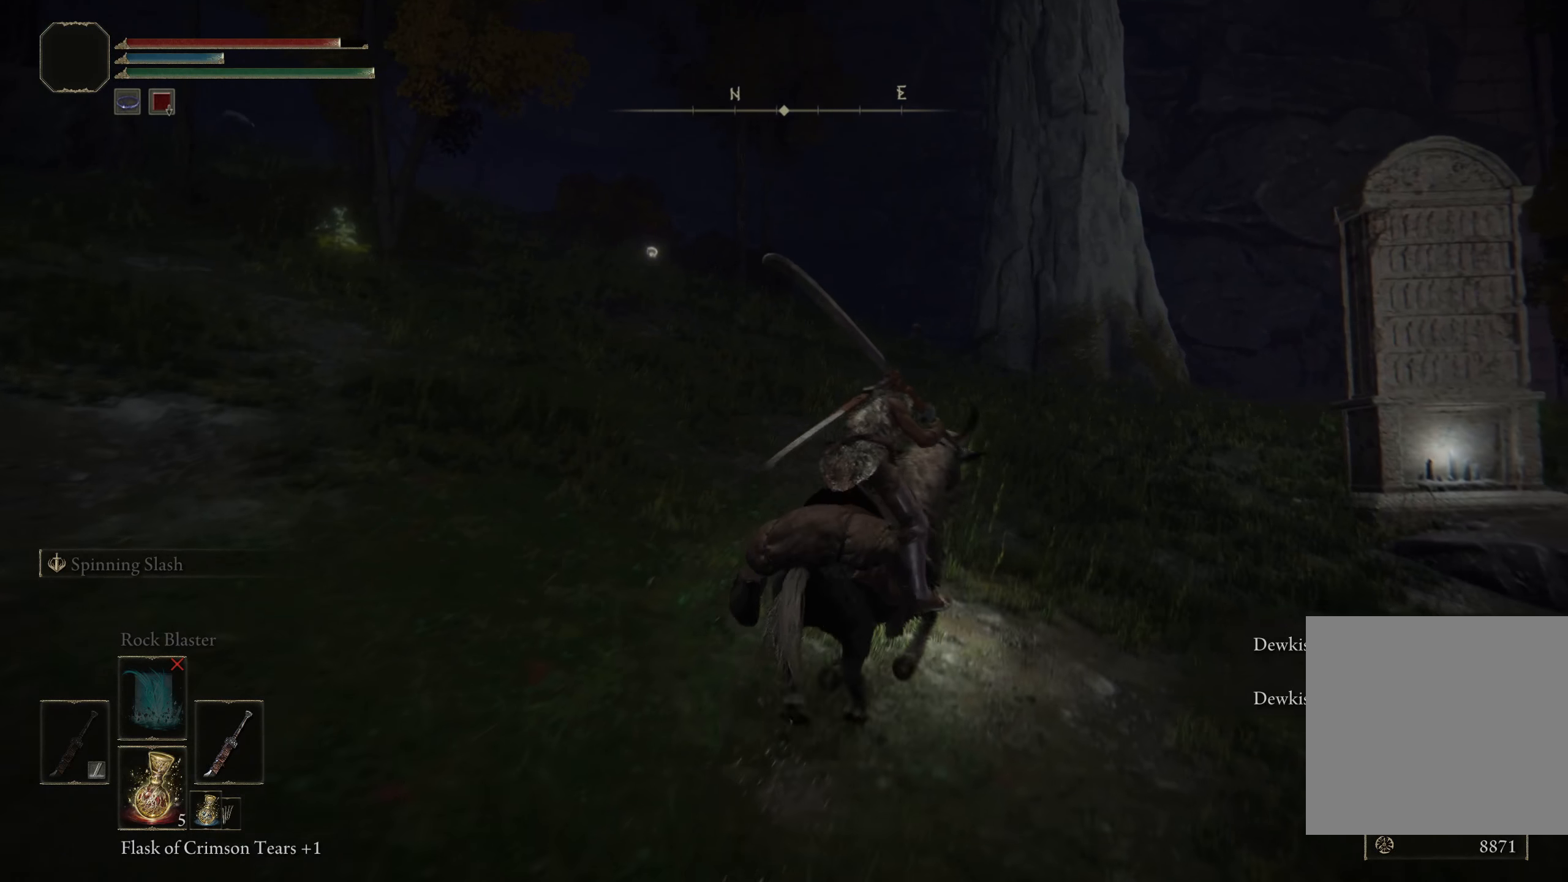
{"buttons": [], "left_stick": "up", "right_stick": "down-left", "events": [[108, "left_stick", "up"], [125, "right_stick", "down-left"]]}
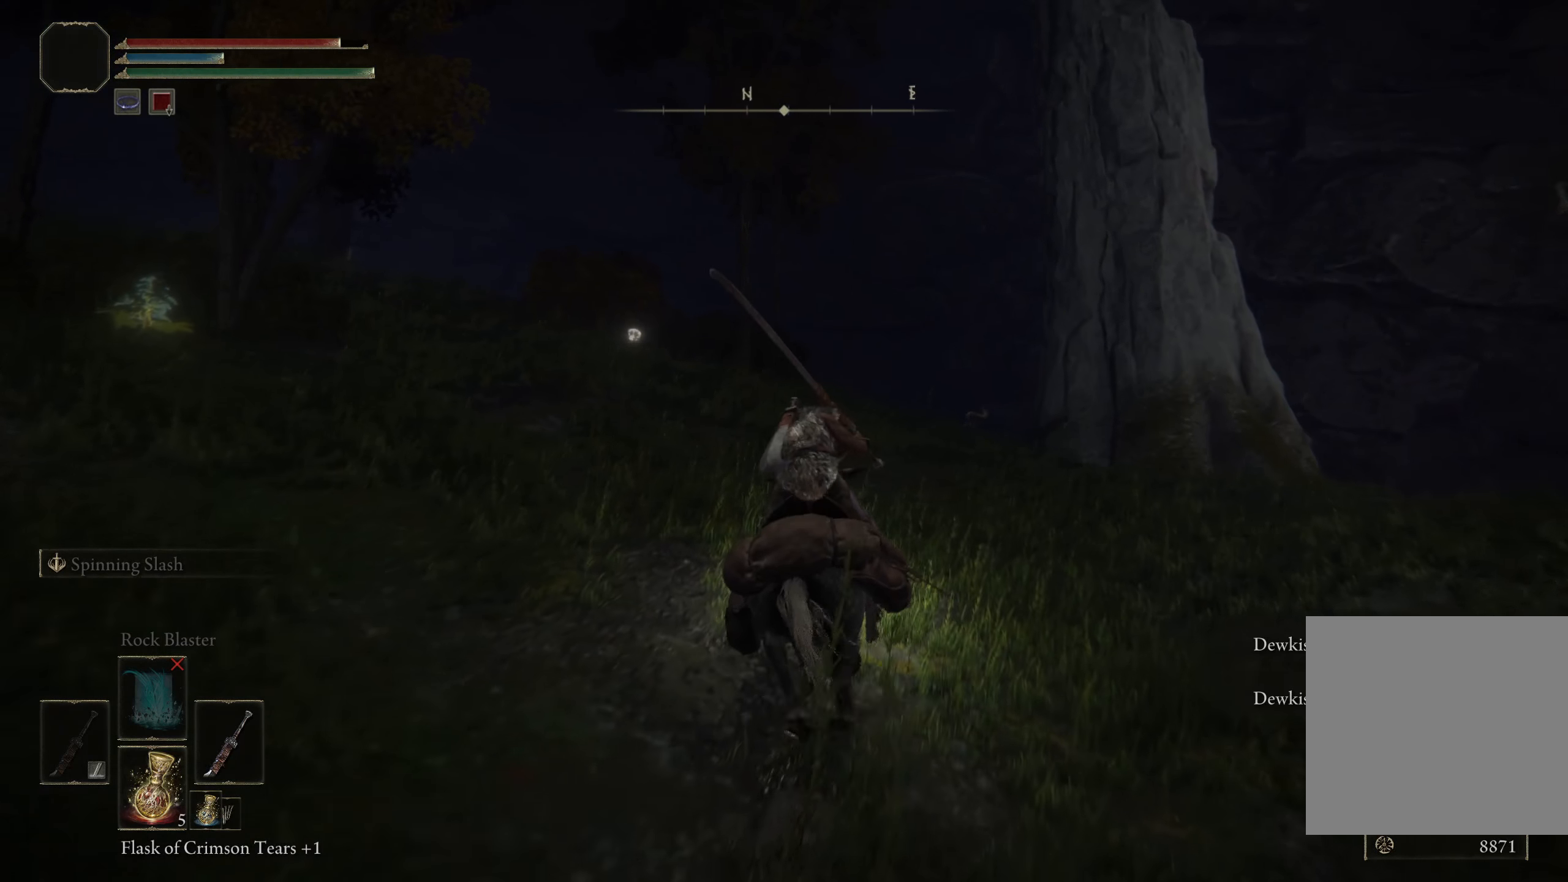
{"buttons": [], "left_stick": "up", "right_stick": "down-left", "events": []}
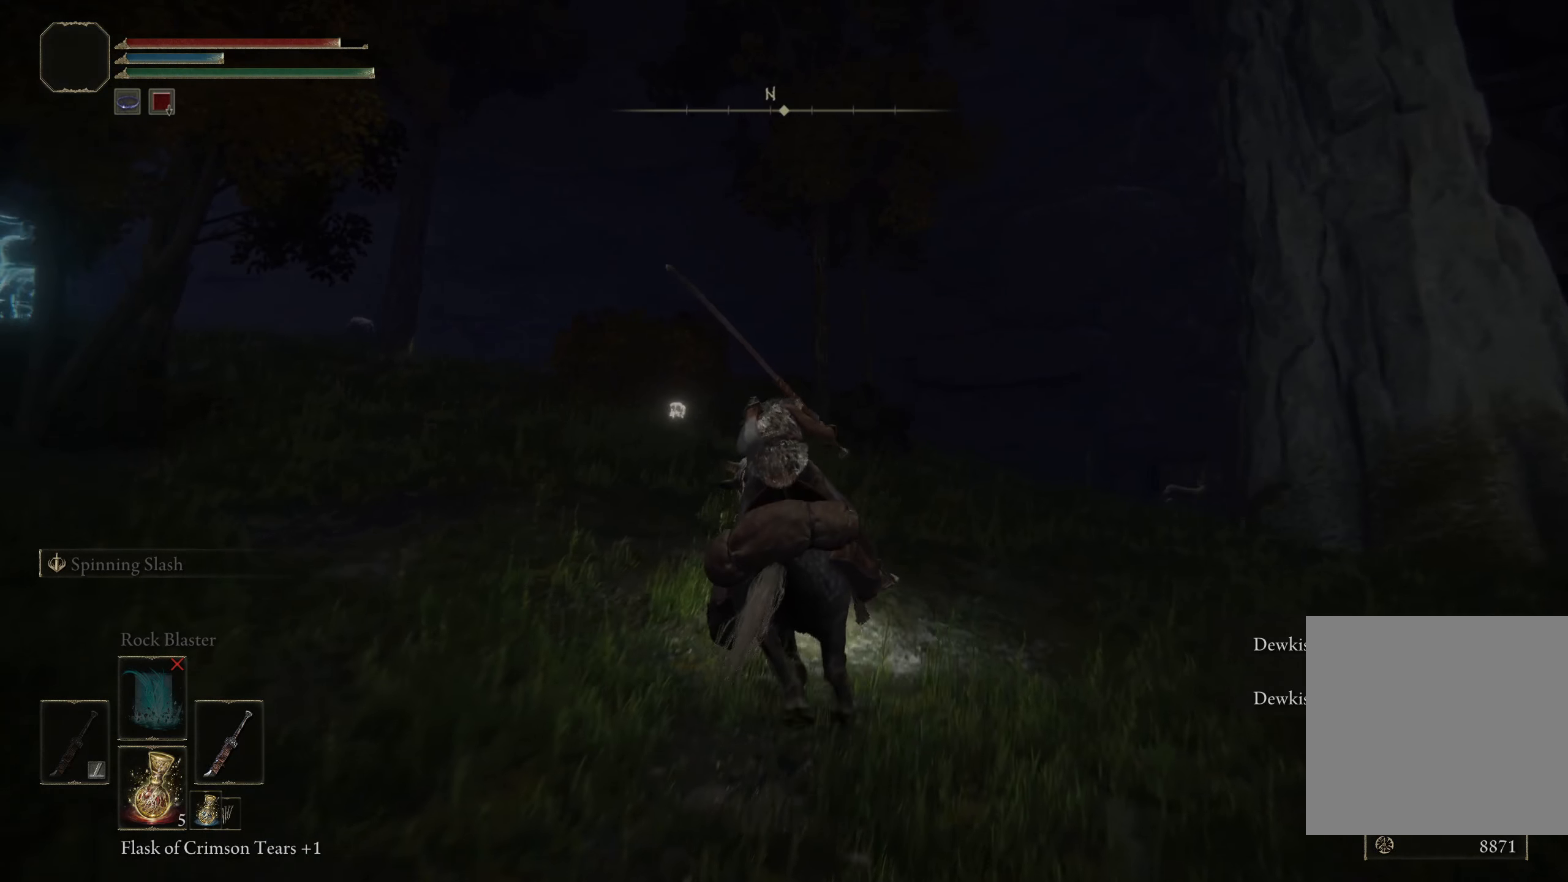
{"buttons": [], "left_stick": "up", "right_stick": "center", "events": [[292, "right_stick", "center"]]}
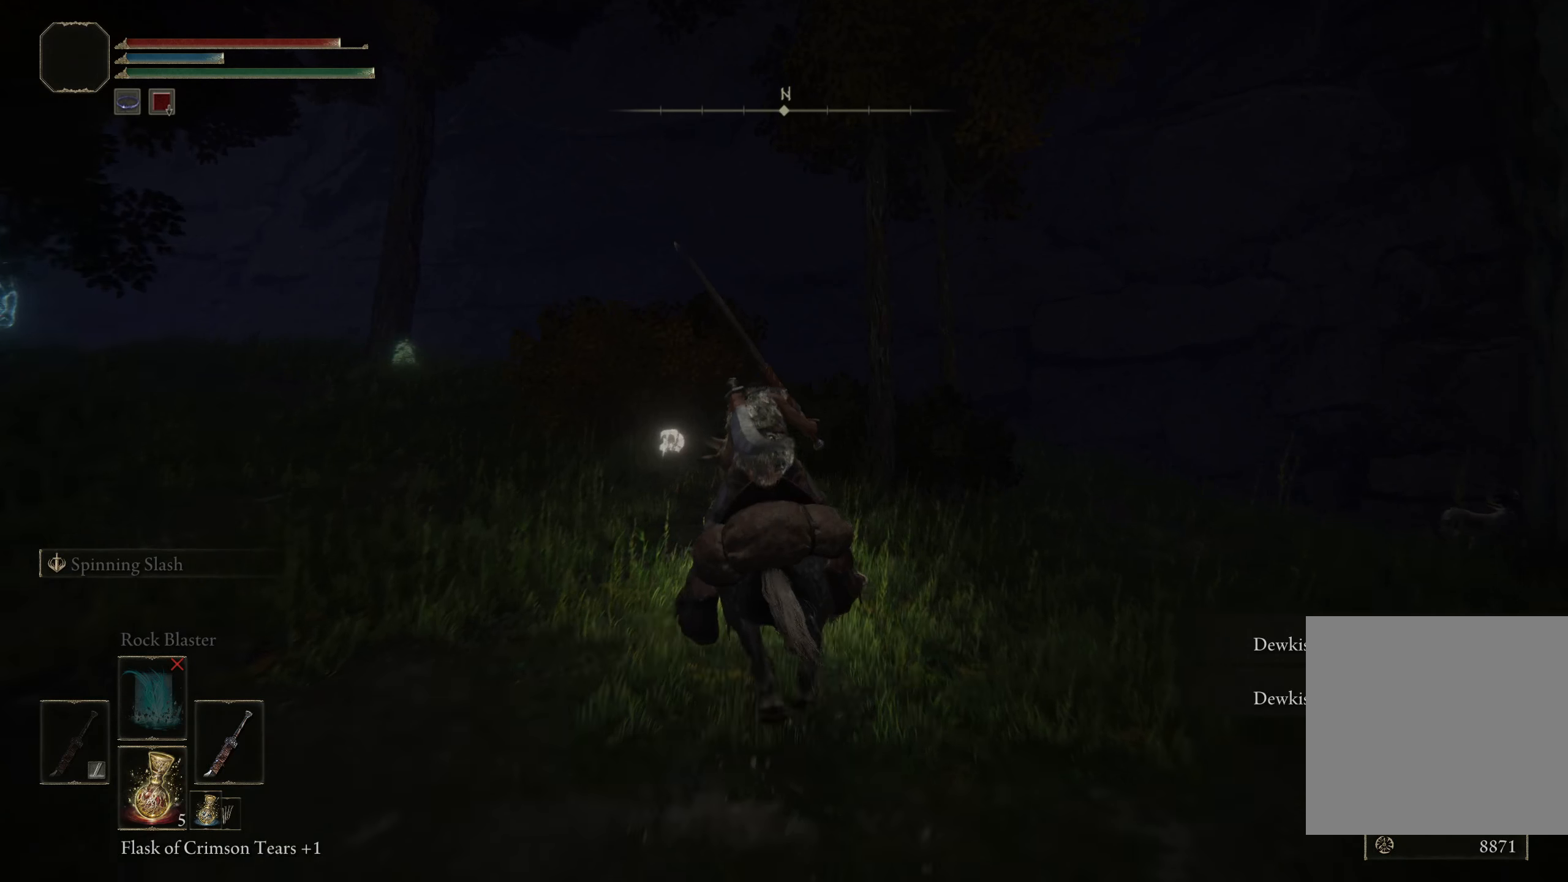
{"buttons": [], "left_stick": "up", "right_stick": "center", "events": [[250, "Y", "down"], [300, "Y", "up"], [417, "Y", "down"], [467, "Y", "up"]]}
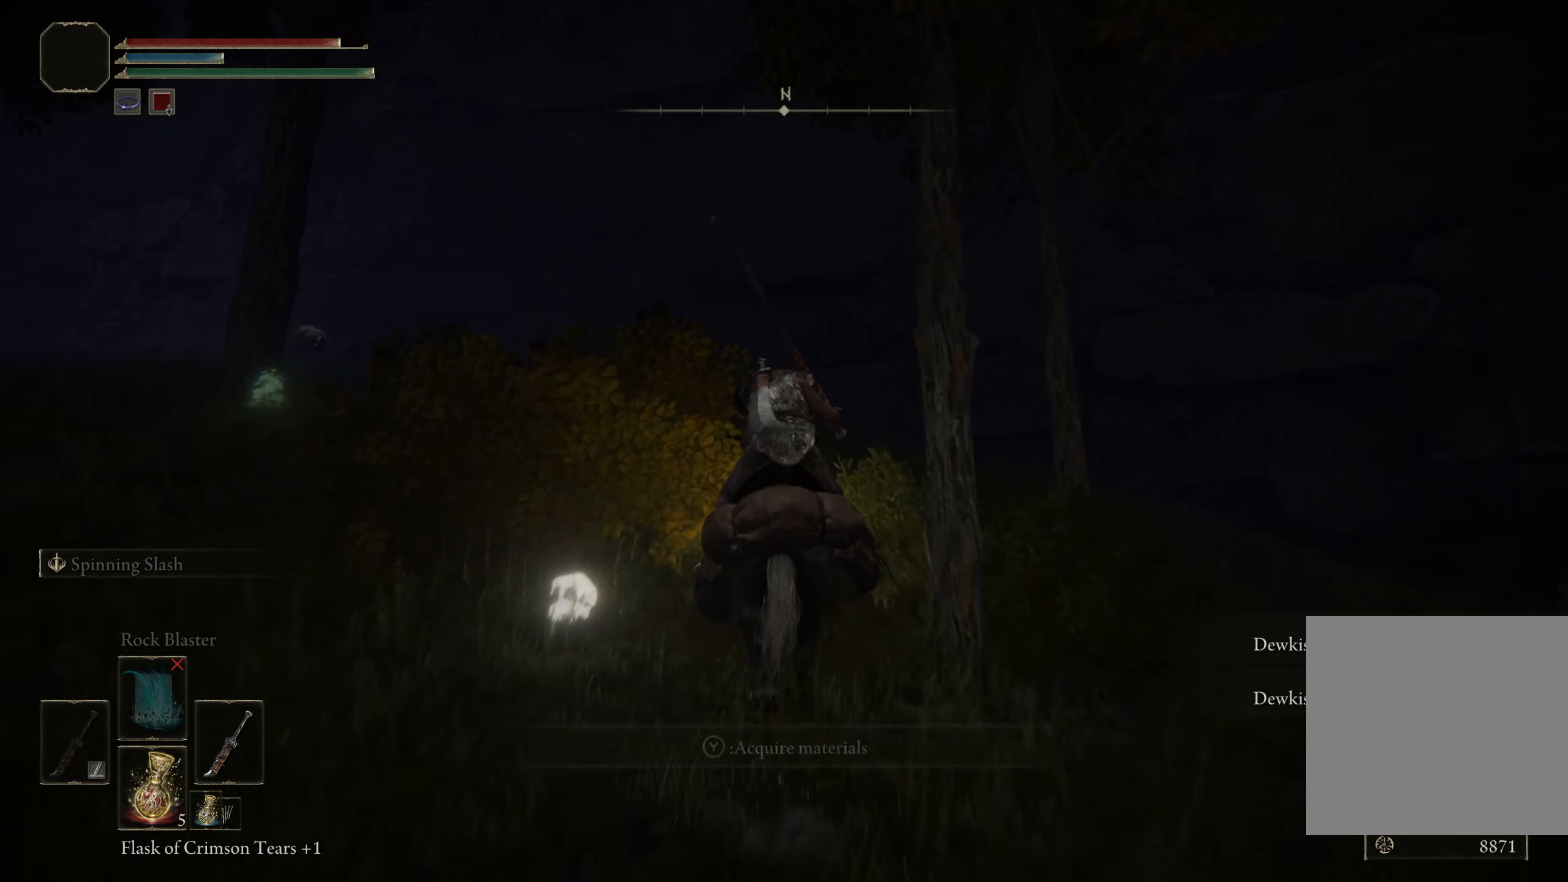
{"buttons": [], "left_stick": "up", "right_stick": "down-left", "events": [[50, "Y", "down"], [67, "DPAD_UP", "down"], [250, "DPAD_UP", "up"], [284, "Y", "up"], [434, "right_stick", "down-left"]]}
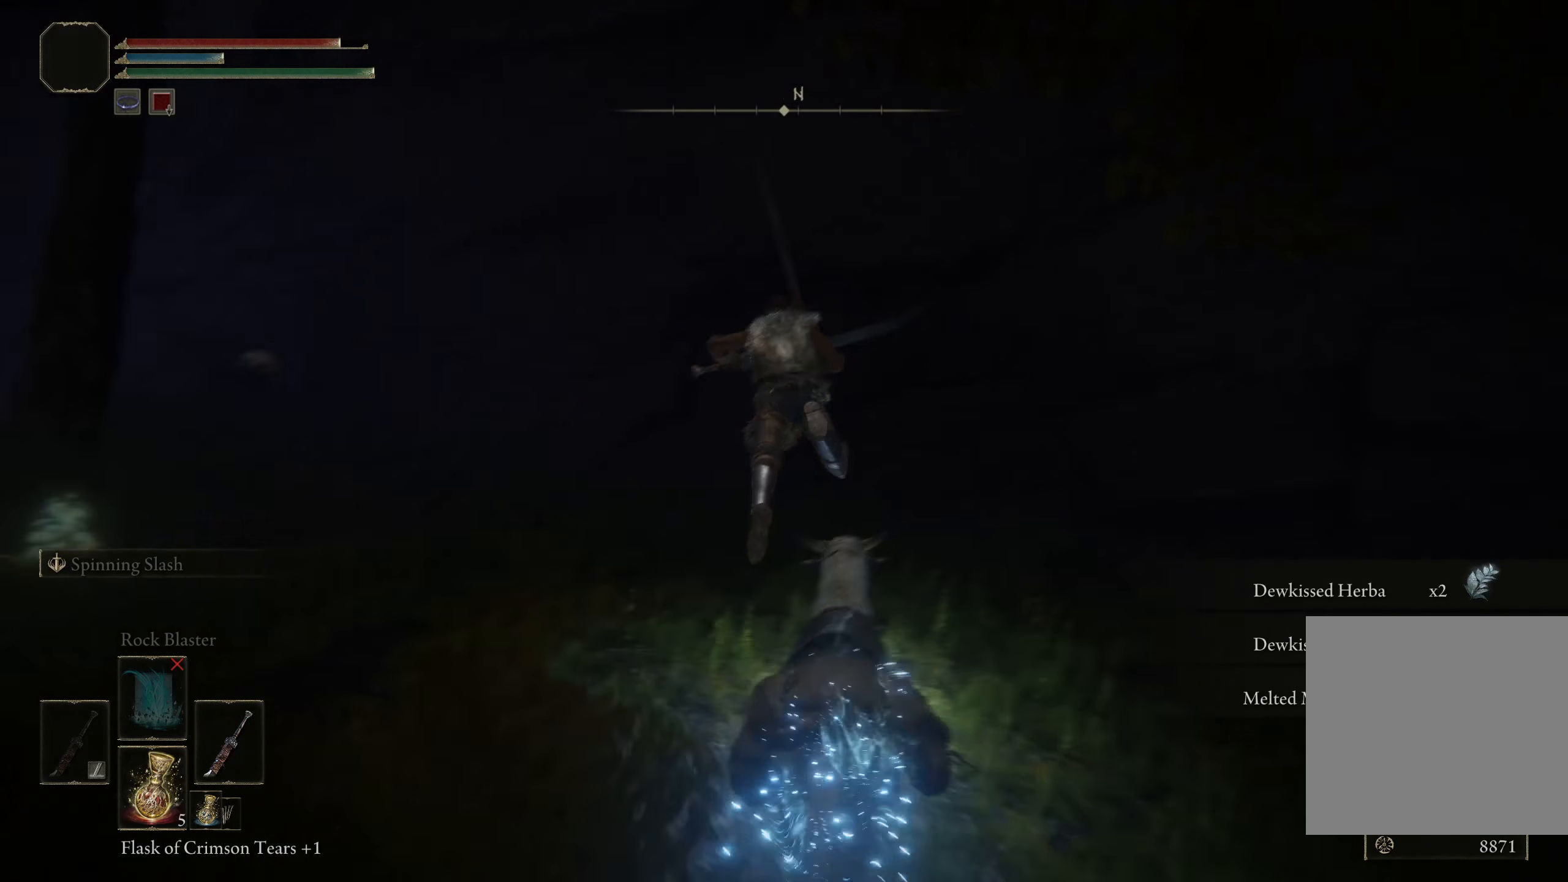
{"buttons": ["L3"], "left_stick": "up-right", "right_stick": "center", "events": [[17, "left_stick", "up-right"], [317, "right_stick", "up-left"], [450, "right_stick", "center"], [475, "L3", "down"]]}
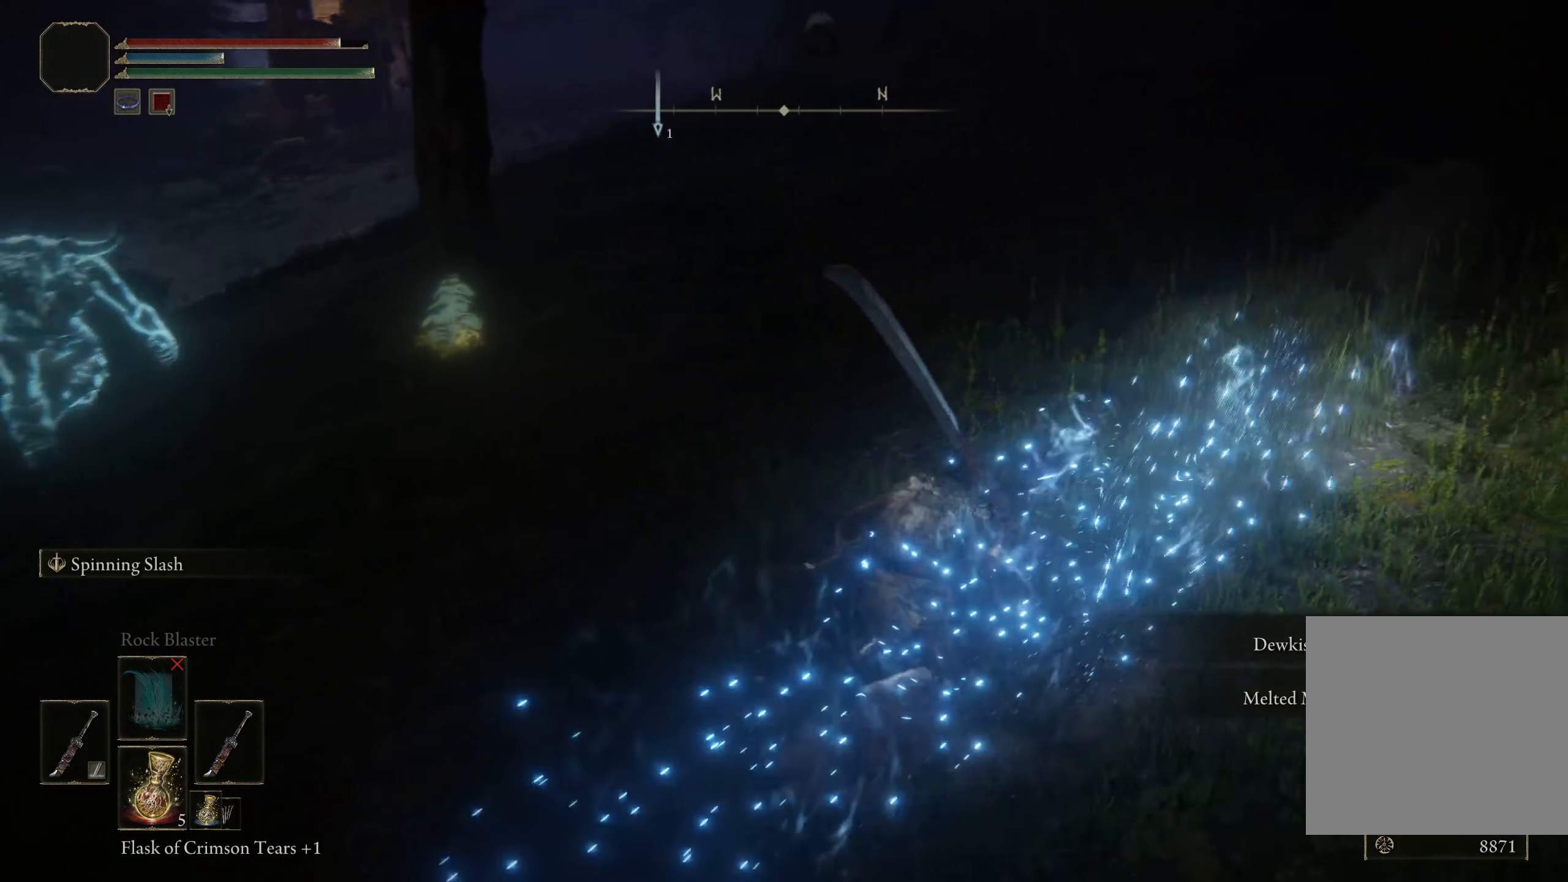
{"buttons": ["R3"], "left_stick": "up", "right_stick": "center", "events": [[134, "L3", "up"], [134, "left_stick", "up"], [150, "right_stick", "left"], [250, "left_stick", "center"], [400, "left_stick", "up"], [467, "right_stick", "center"], [500, "R3", "down"]]}
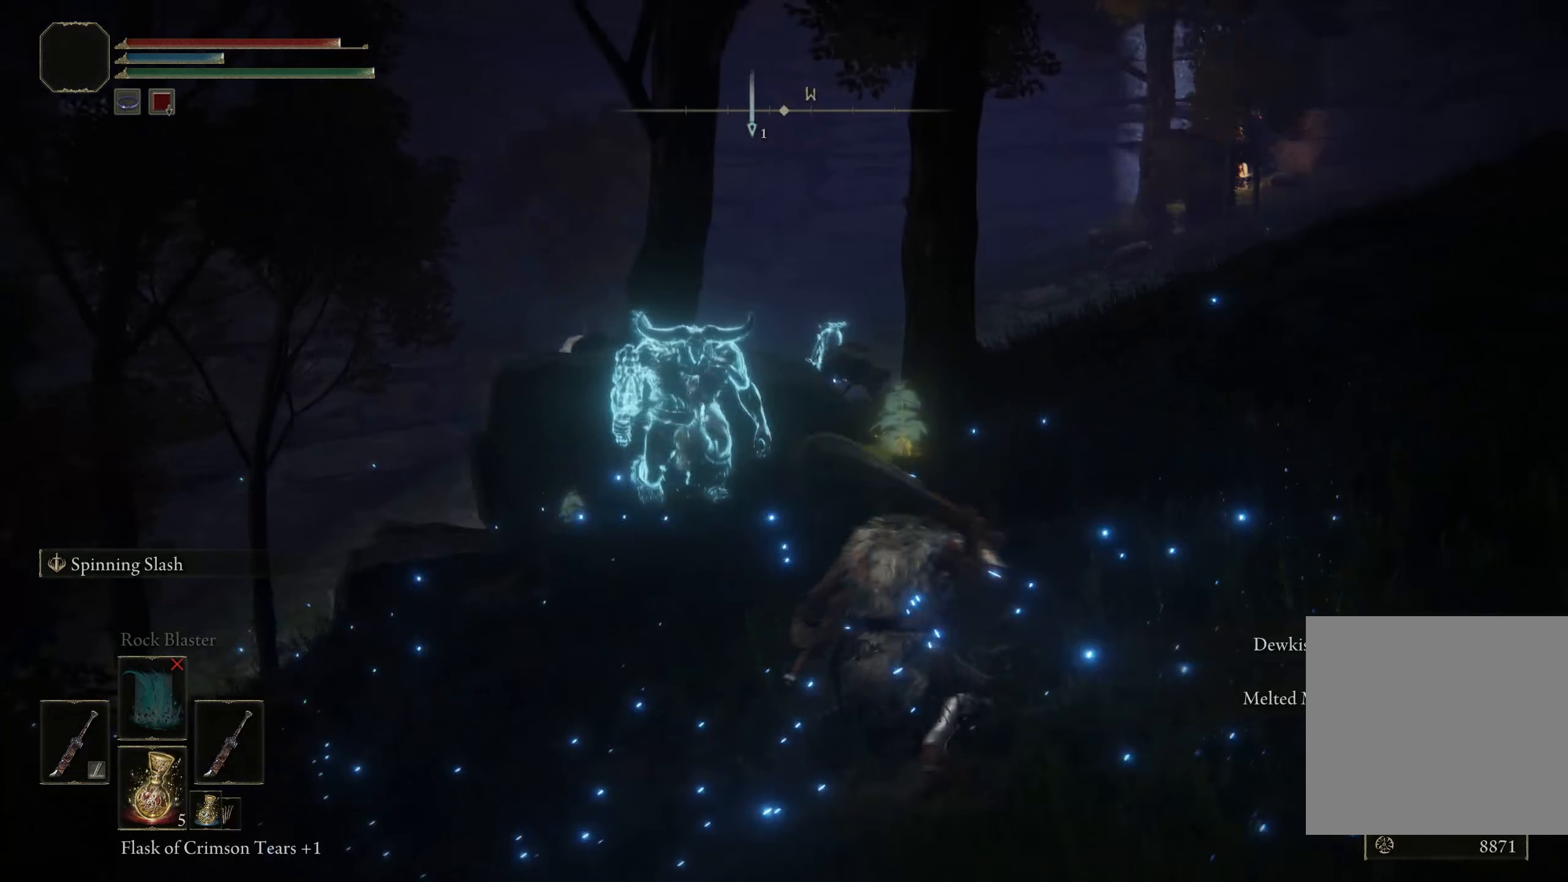
{"buttons": [], "left_stick": "up", "right_stick": "center", "events": [[142, "R3", "up"]]}
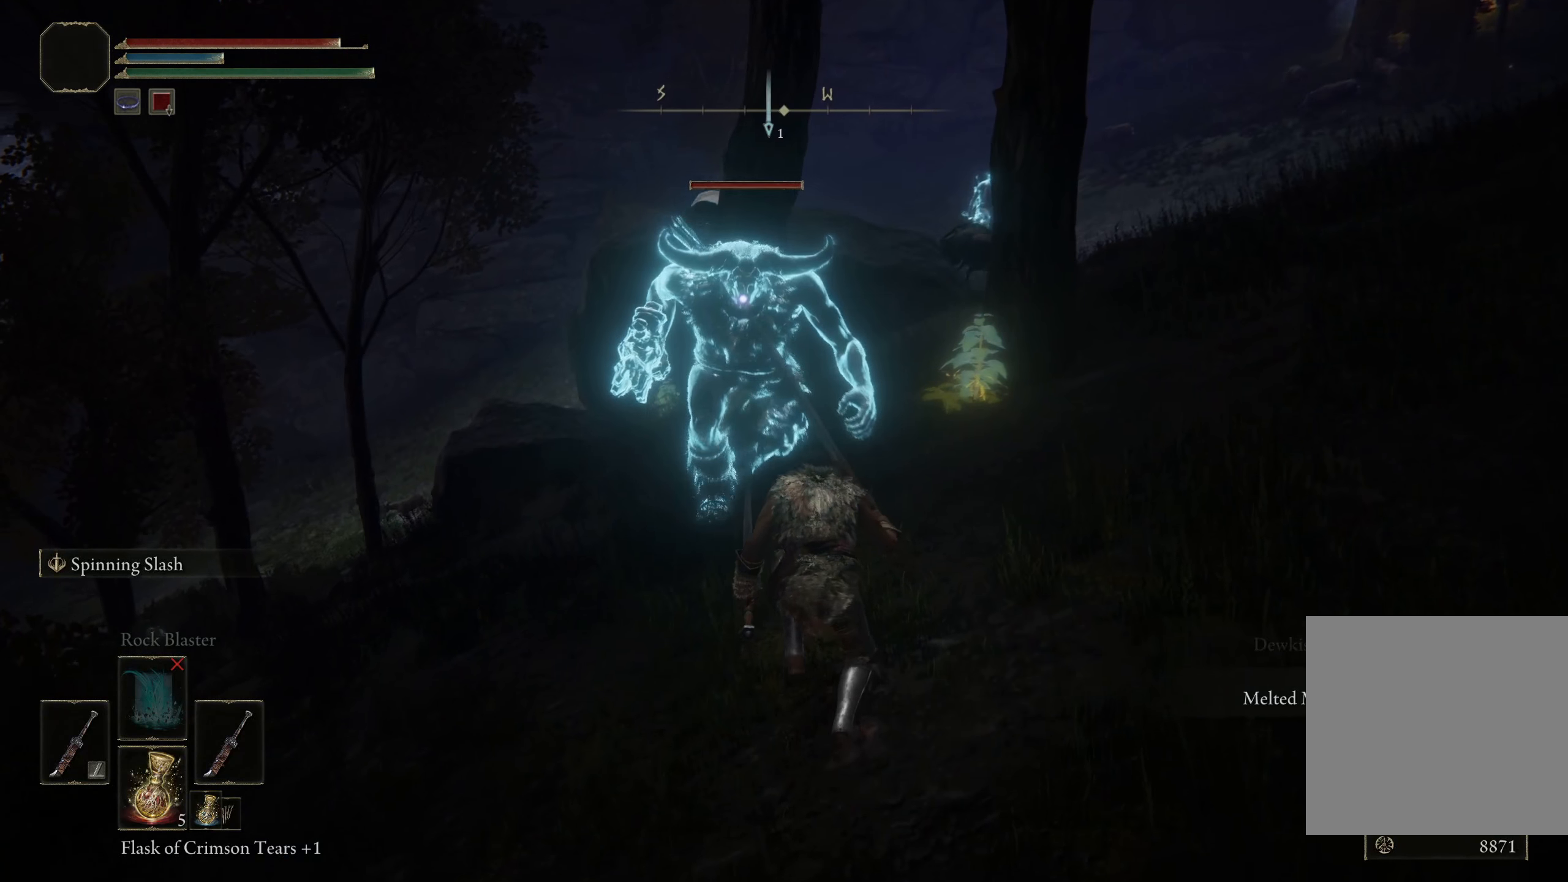
{"buttons": [], "left_stick": "up", "right_stick": "center", "events": [[284, "L1", "down"], [284, "L2", "down"], [417, "L1", "up"], [417, "L2", "up"]]}
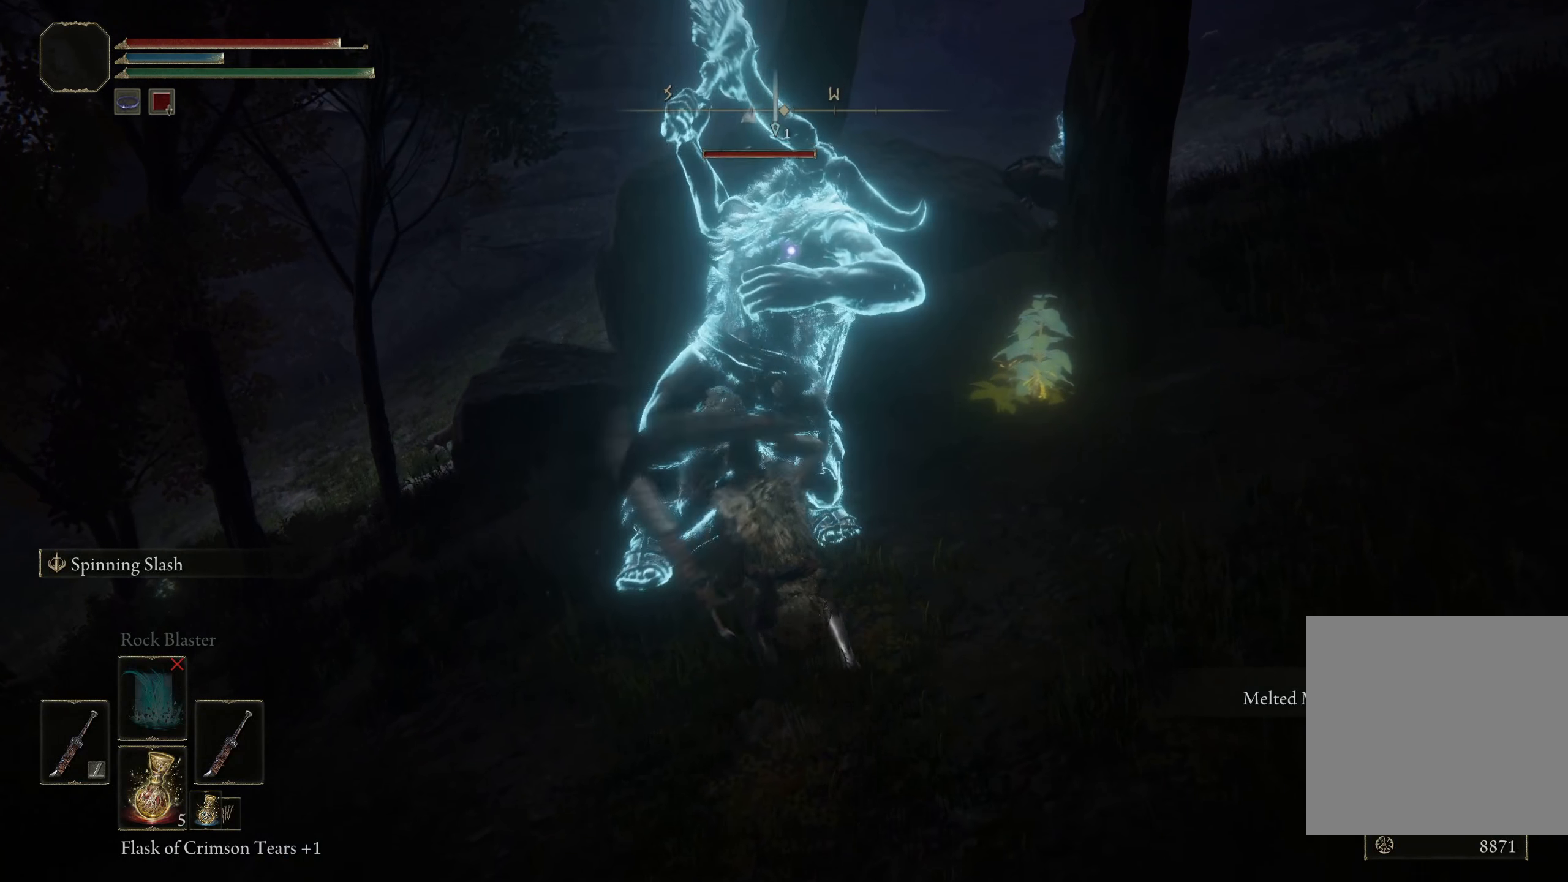
{"buttons": [], "left_stick": "up", "right_stick": "center", "events": []}
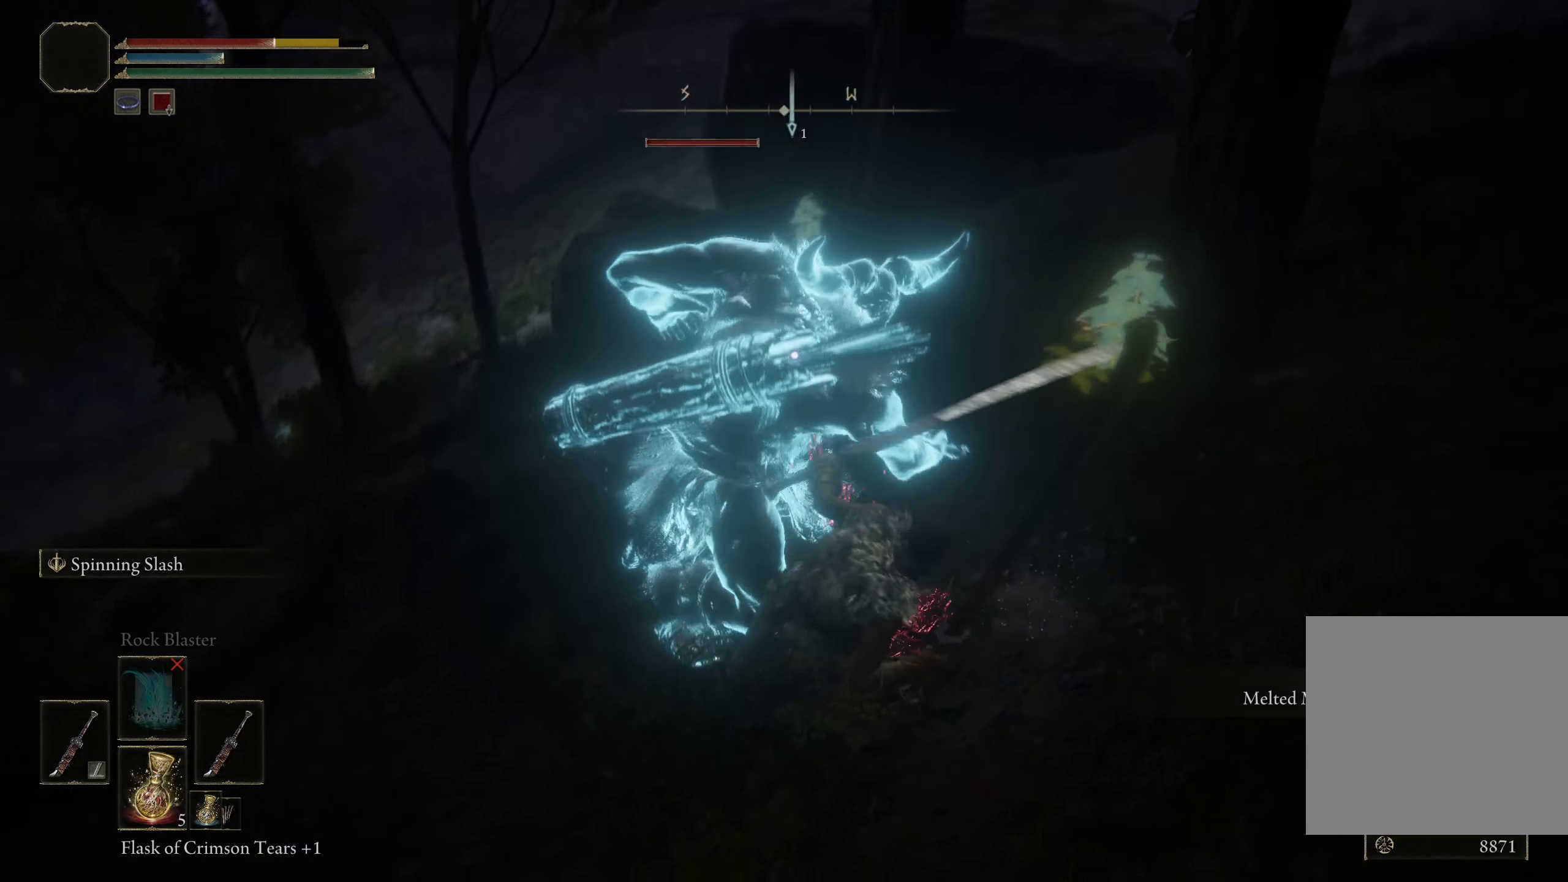
{"buttons": [], "left_stick": "up", "right_stick": "center", "events": [[367, "B", "down"], [467, "B", "up"]]}
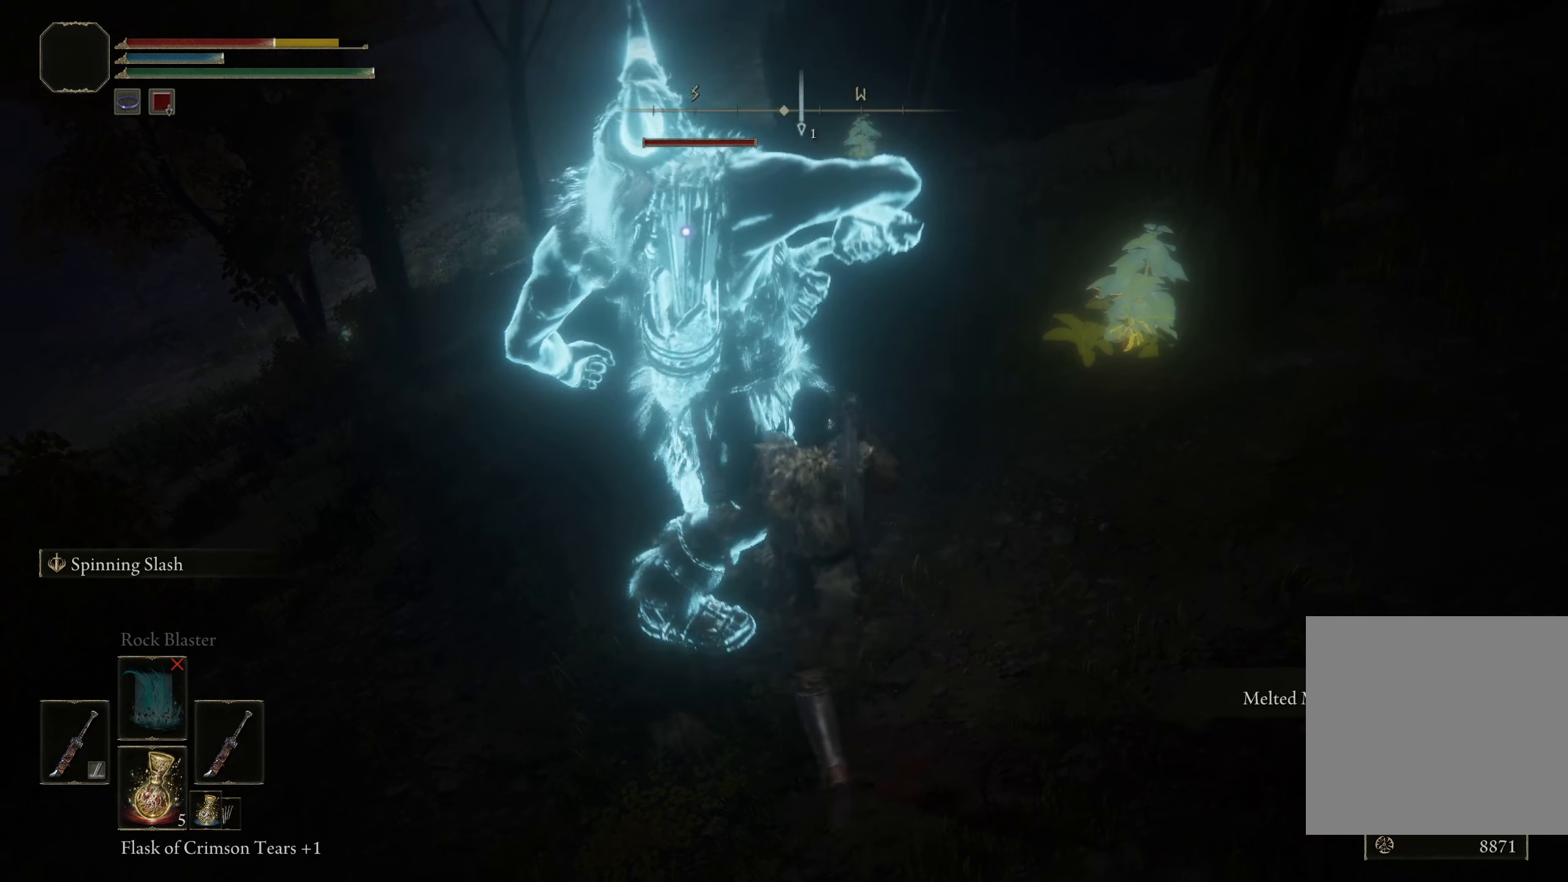
{"buttons": [], "left_stick": "up", "right_stick": "center", "events": []}
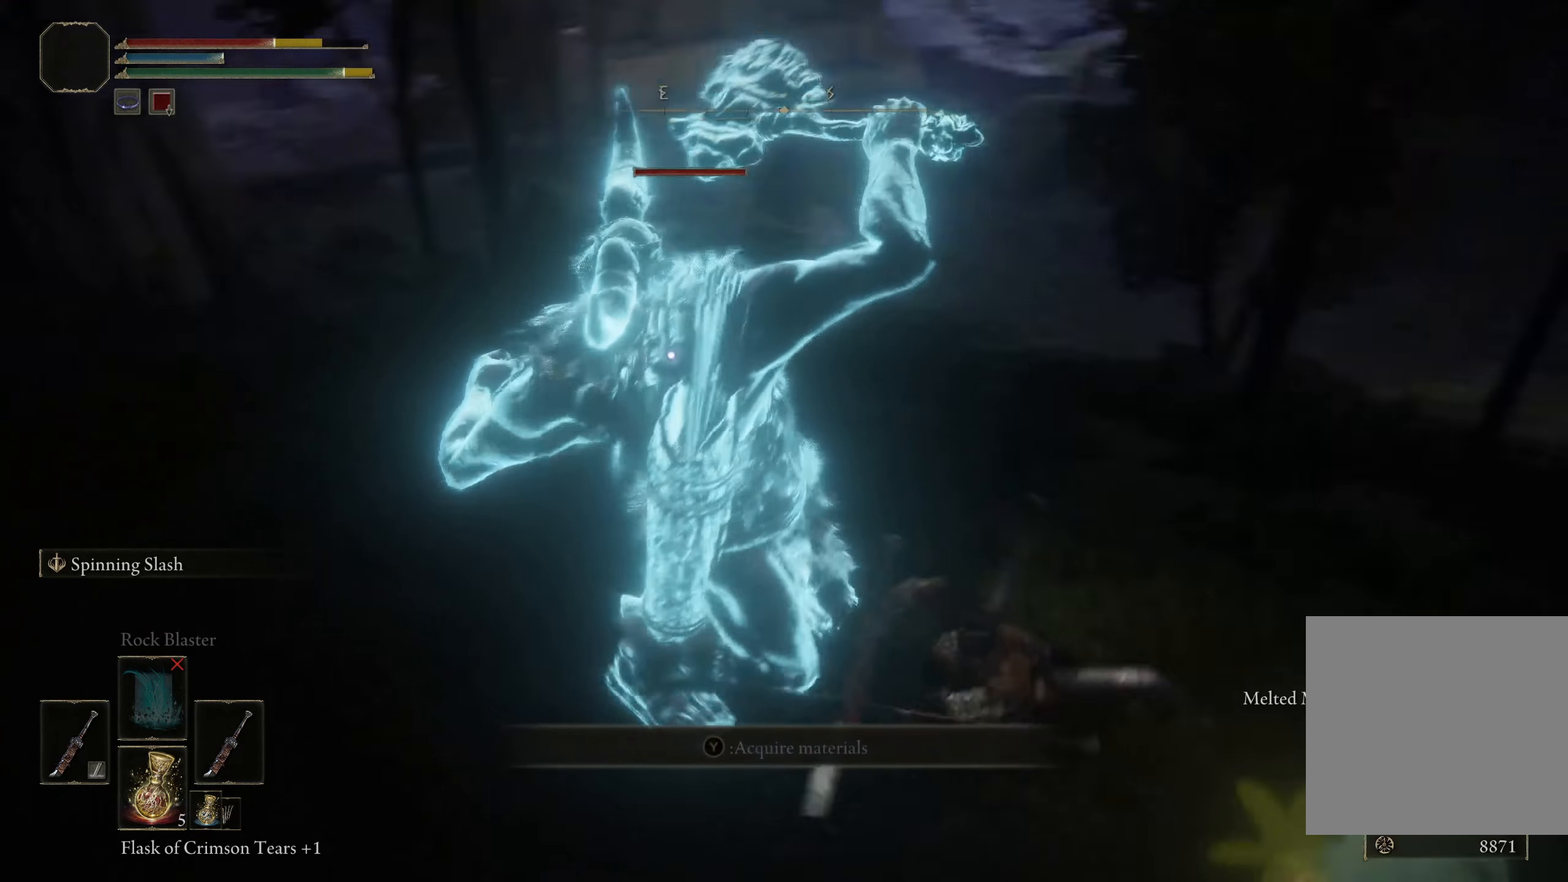
{"buttons": [], "left_stick": "up", "right_stick": "center", "events": [[134, "B", "down"], [250, "B", "up"]]}
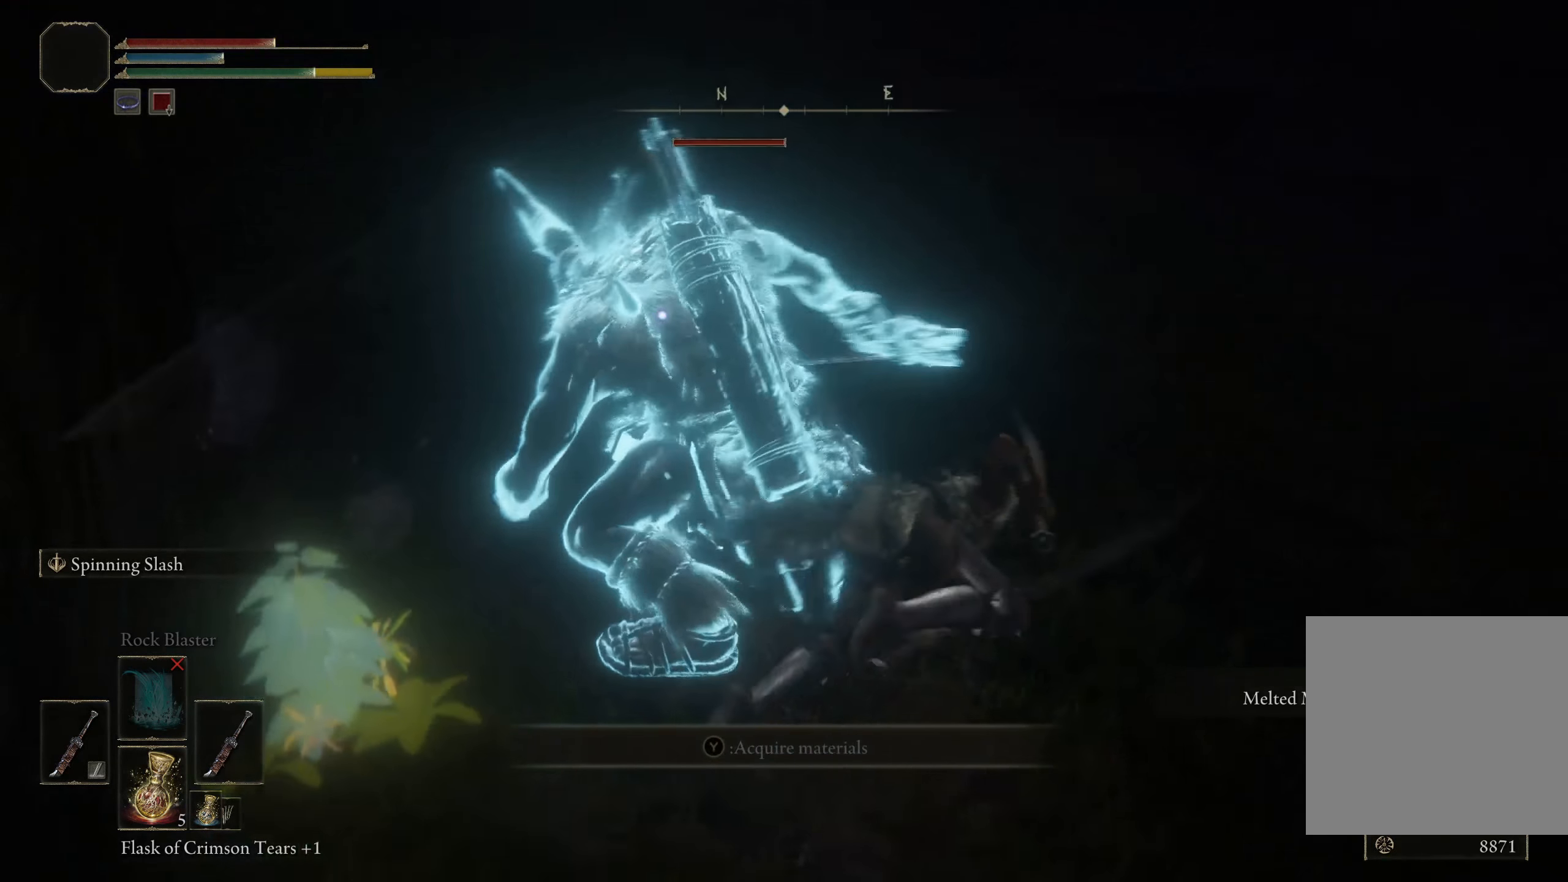
{"buttons": [], "left_stick": "left", "right_stick": "center", "events": [[158, "left_stick", "up-left"], [266, "left_stick", "center"], [425, "left_stick", "left"]]}